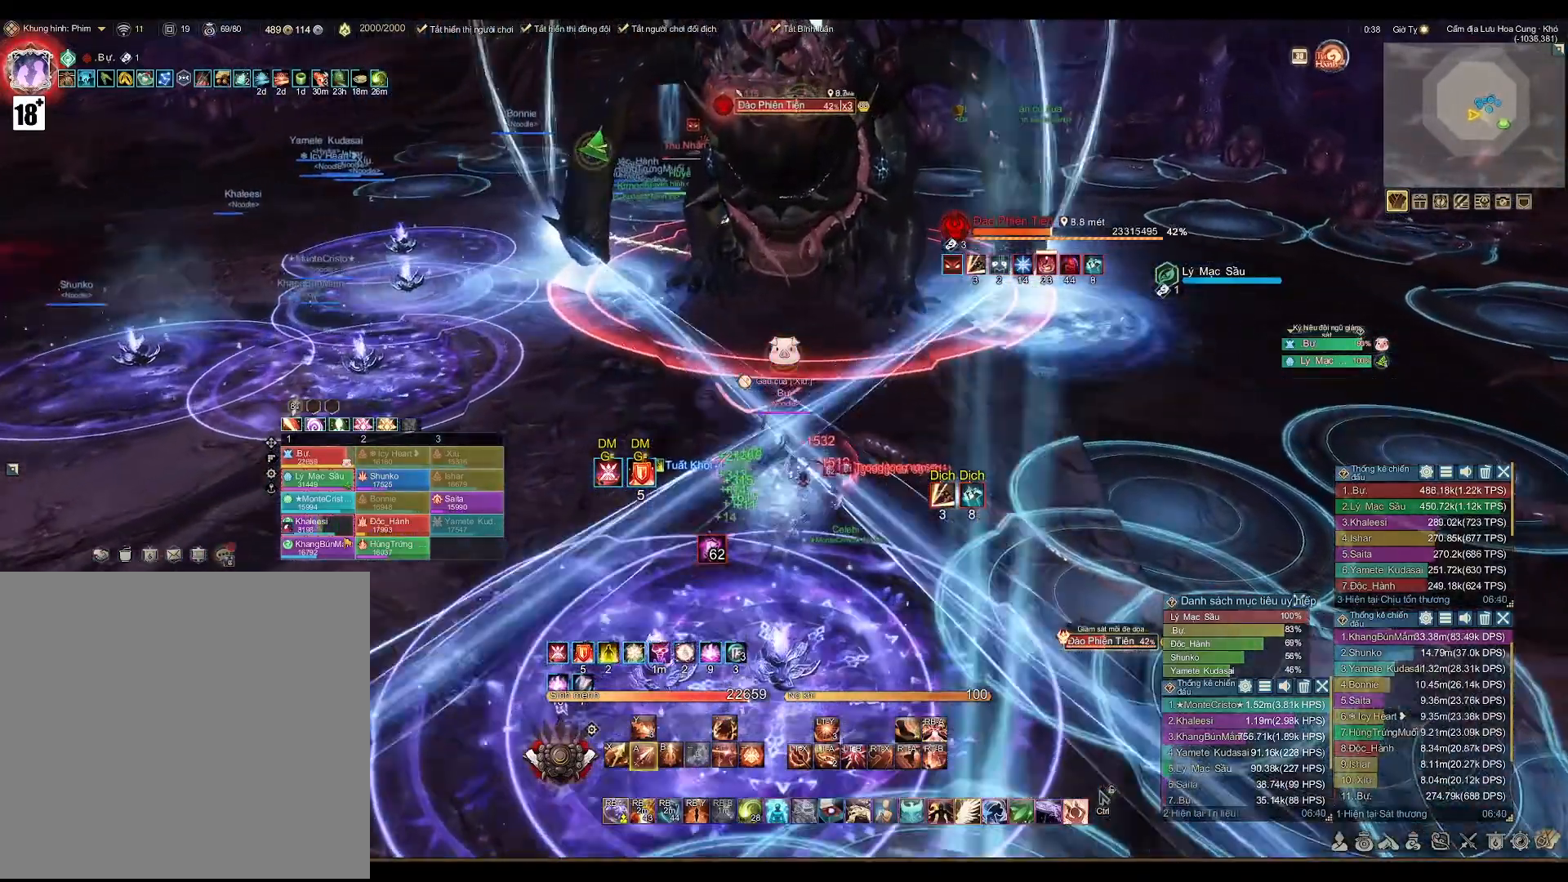
Gameplay with a controller (Xbox layout); each line is a JSON object with the inputs held at the frame after it. "events" lists button and stick changes between this image and that frame as [ms after this image, input, new state], when the widget could be followed in between.
{"buttons": ["A"], "left_stick": "down", "right_stick": "center", "events": [[417, "left_stick", "down"]]}
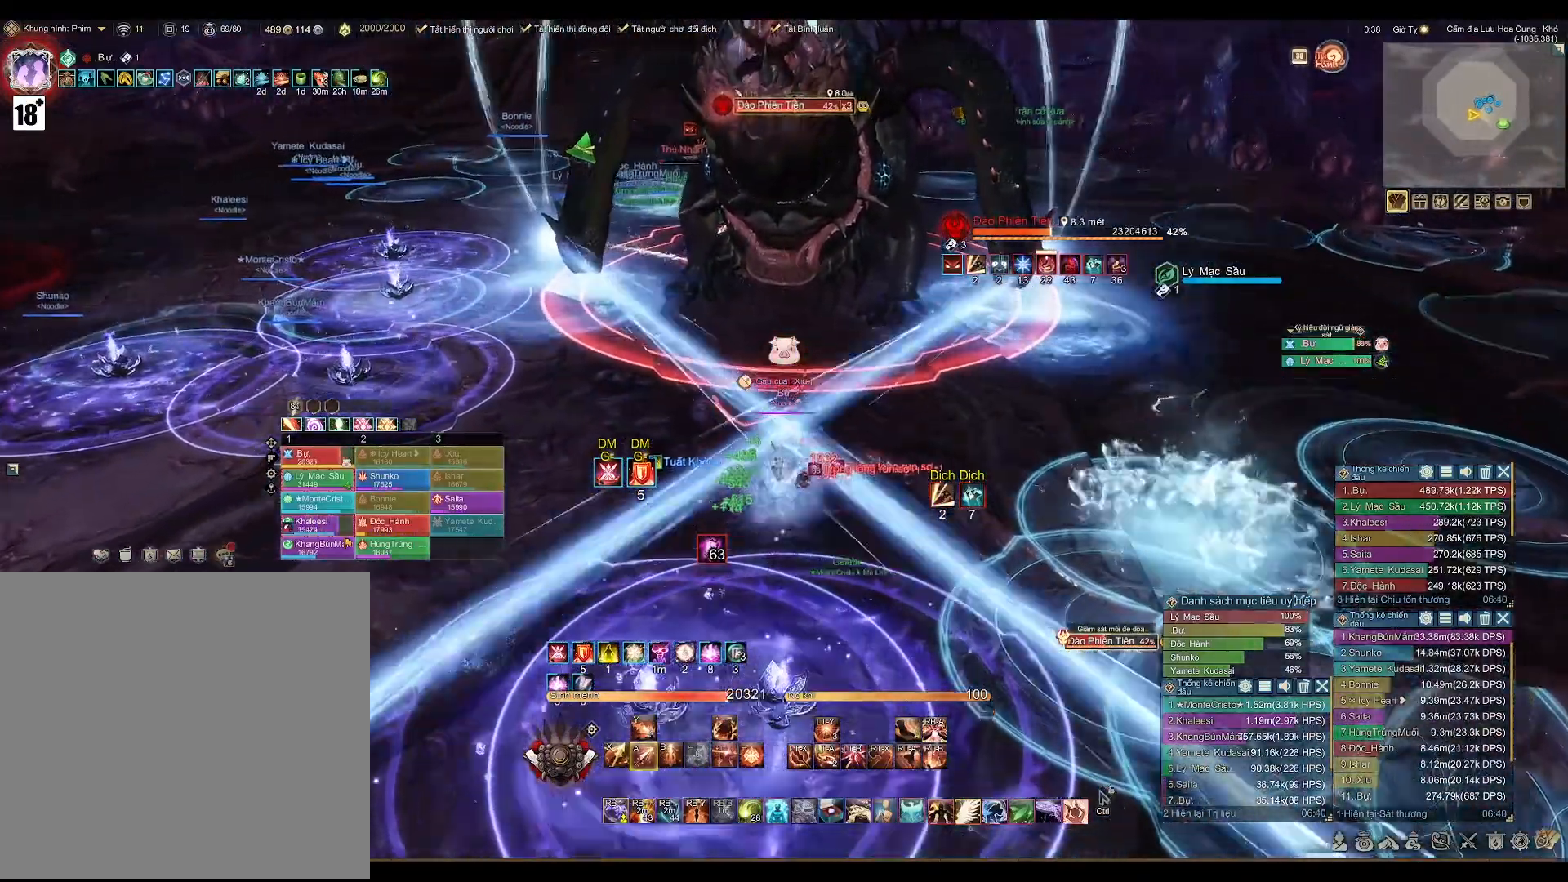
{"buttons": ["A"], "left_stick": "down", "right_stick": "center", "events": [[67, "left_stick", "down-left"], [333, "left_stick", "down"]]}
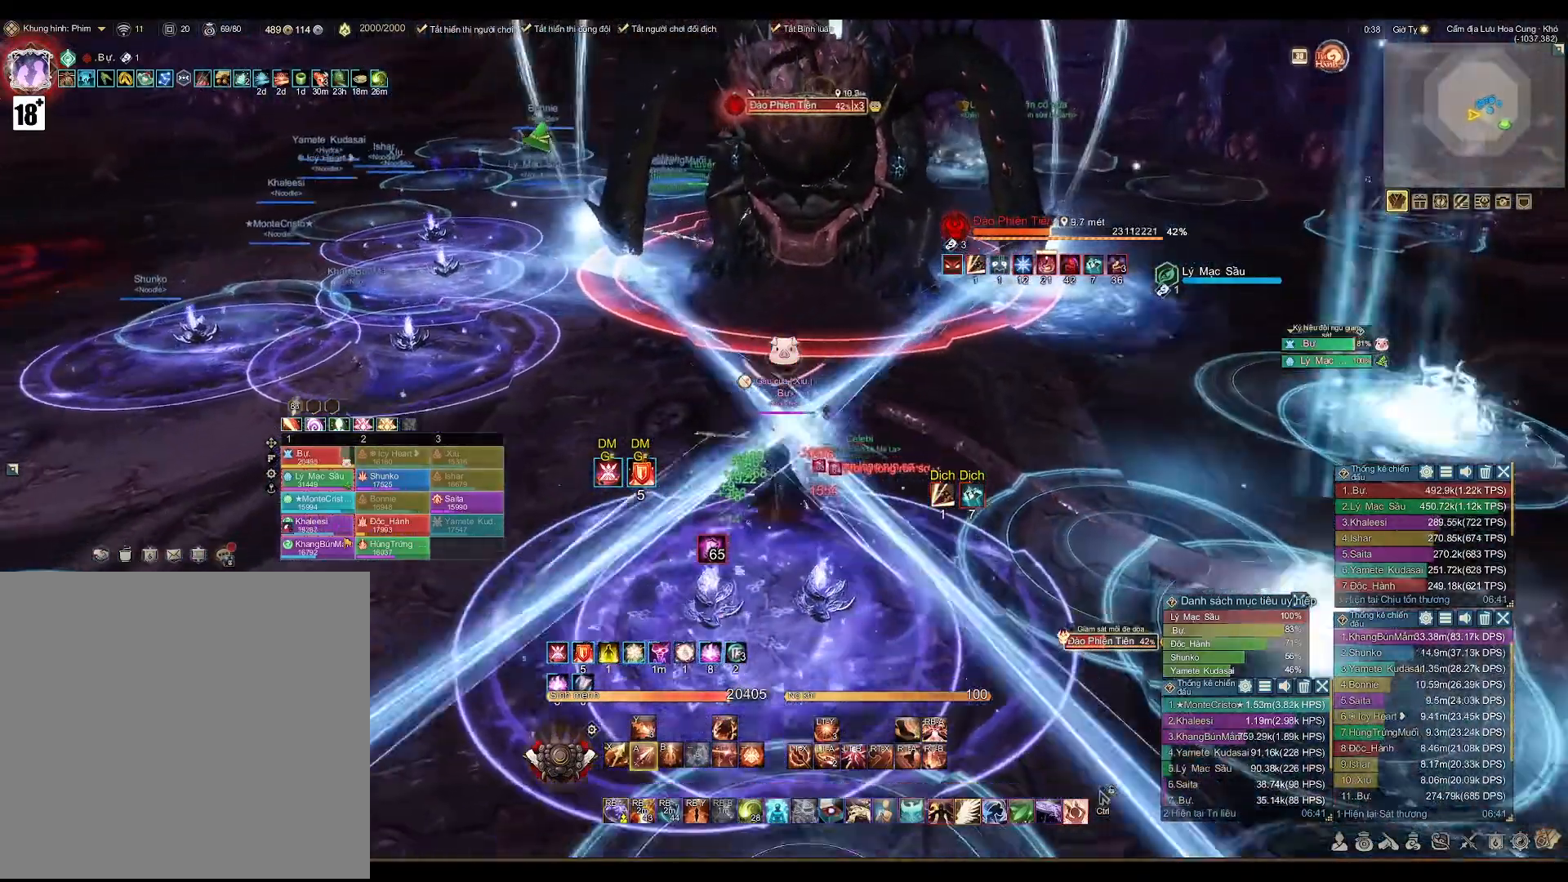
{"buttons": ["A"], "left_stick": "up-right", "right_stick": "center", "events": [[333, "left_stick", "center"], [400, "left_stick", "up-right"]]}
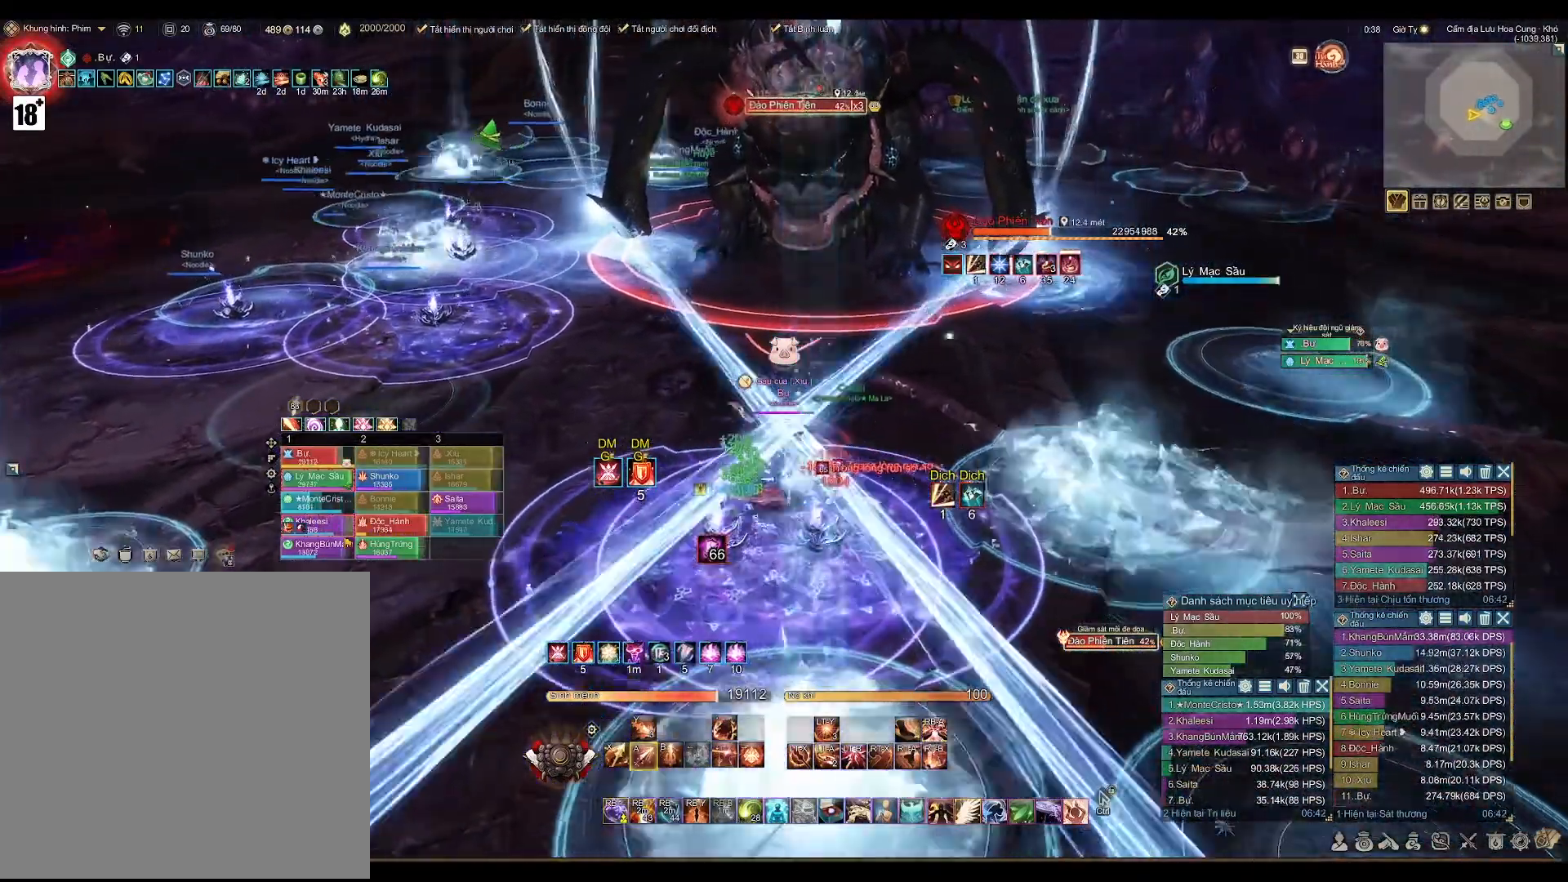
{"buttons": ["A"], "left_stick": "center", "right_stick": "center", "events": [[467, "left_stick", "center"]]}
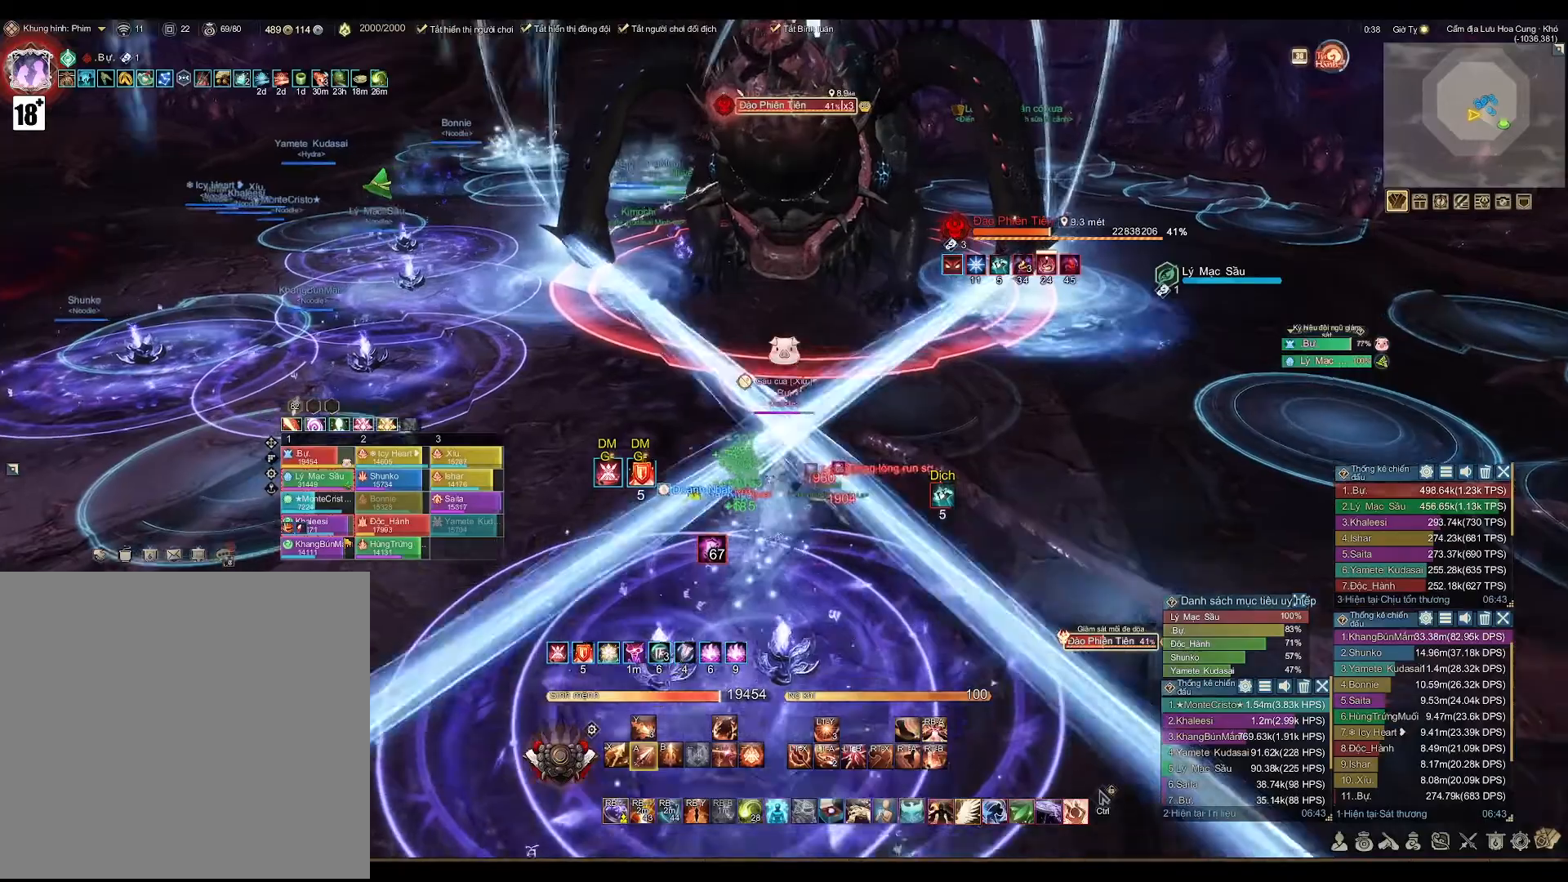
{"buttons": ["A"], "left_stick": "center", "right_stick": "center", "events": []}
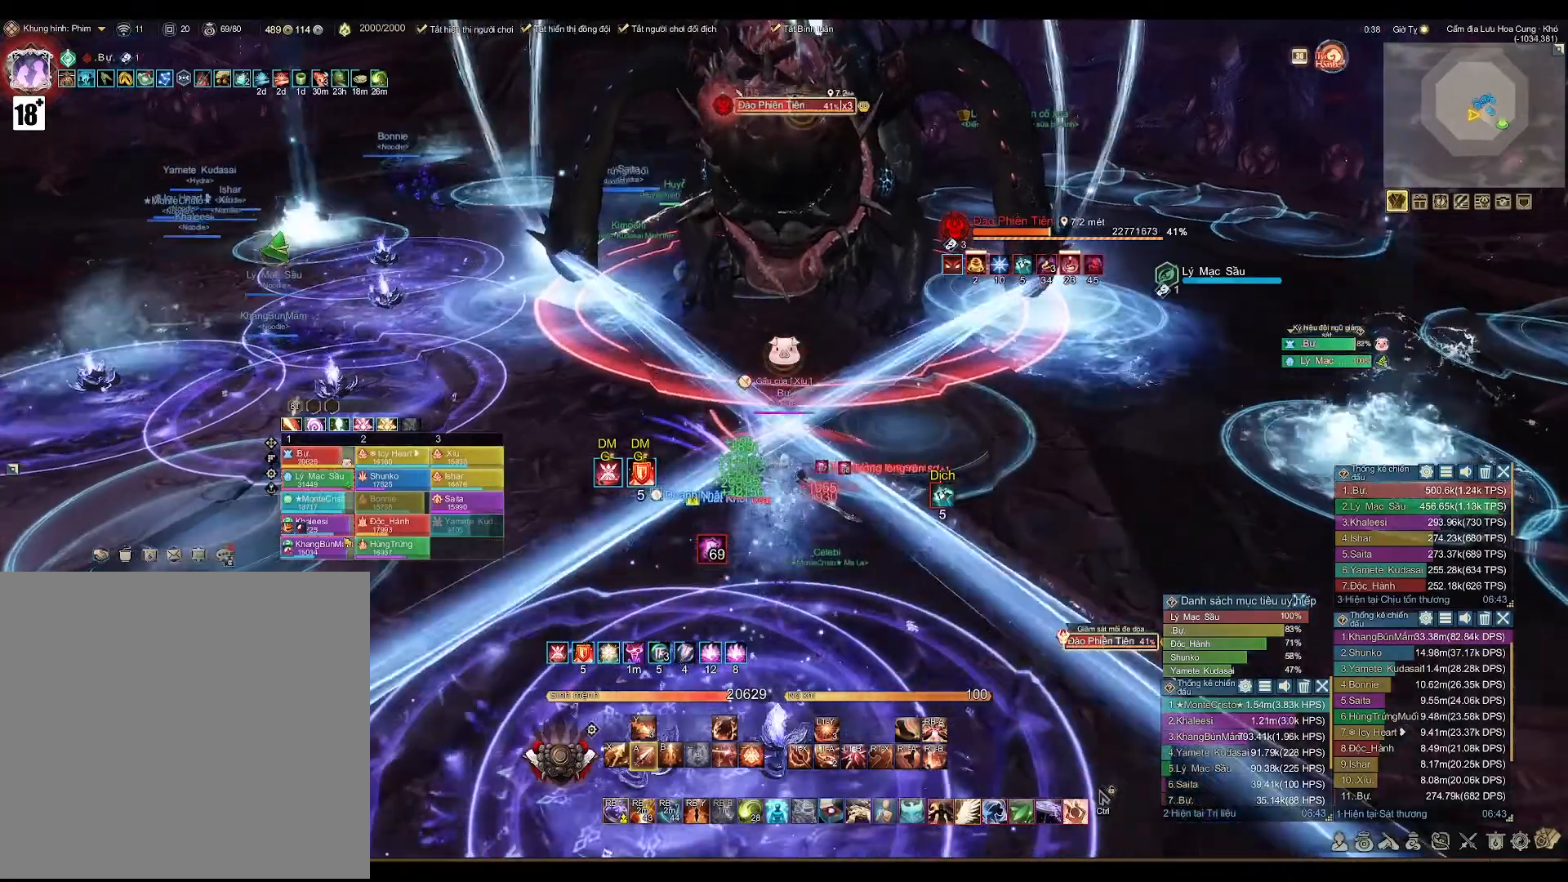
{"buttons": [], "left_stick": "down-left", "right_stick": "center", "events": [[67, "left_stick", "up"], [100, "A", "up"], [117, "L2", "down"], [150, "left_stick", "center"], [233, "Y", "down"], [333, "Y", "up"], [350, "L2", "up"], [400, "left_stick", "down-left"]]}
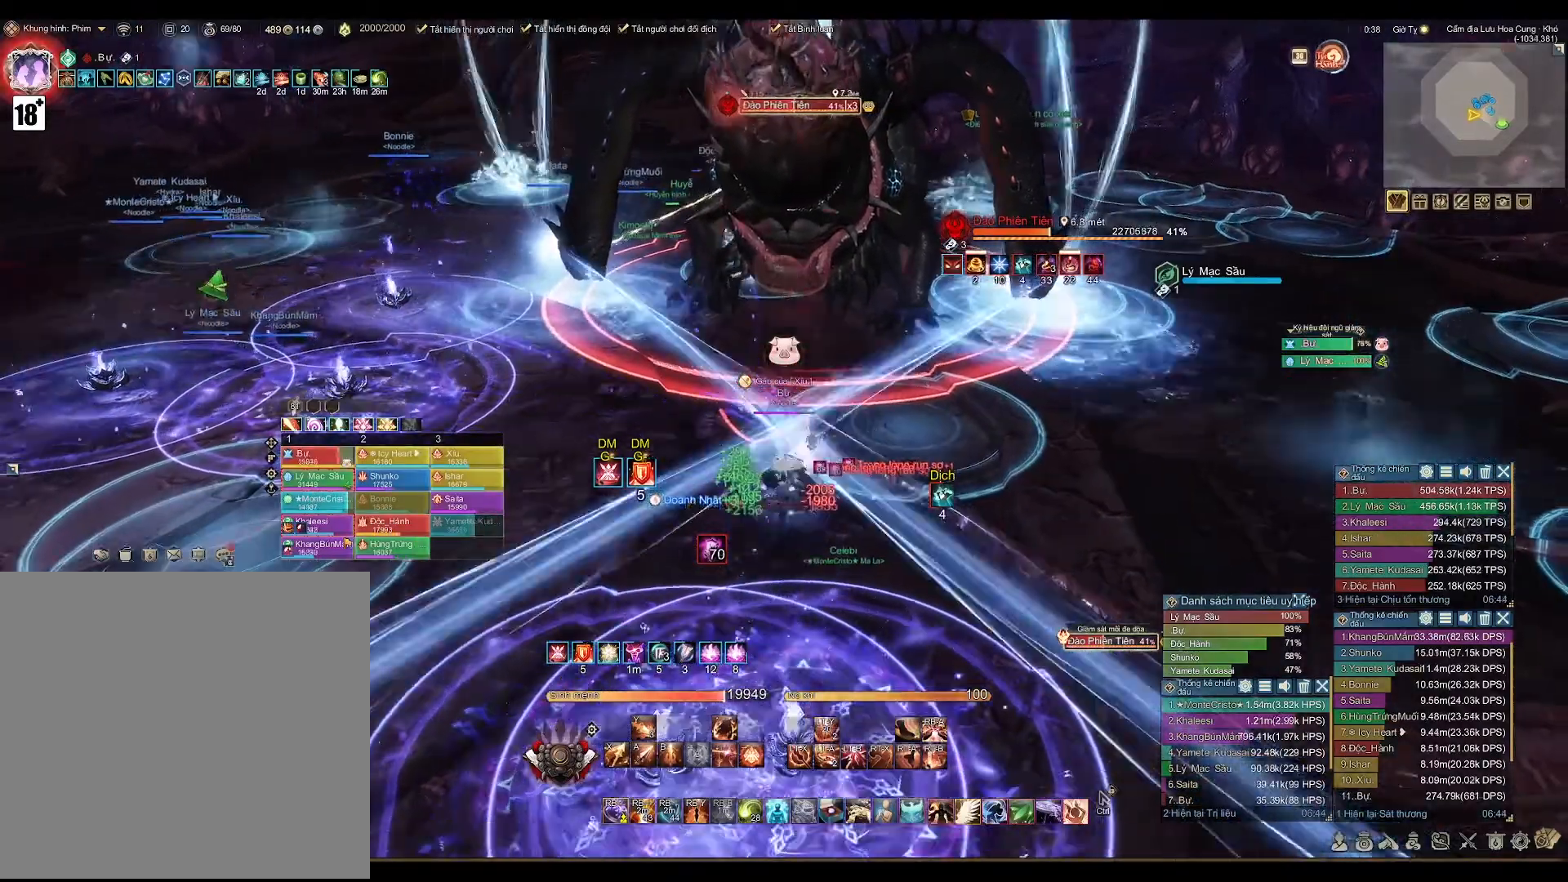
{"buttons": [], "left_stick": "center", "right_stick": "center", "events": [[250, "left_stick", "center"]]}
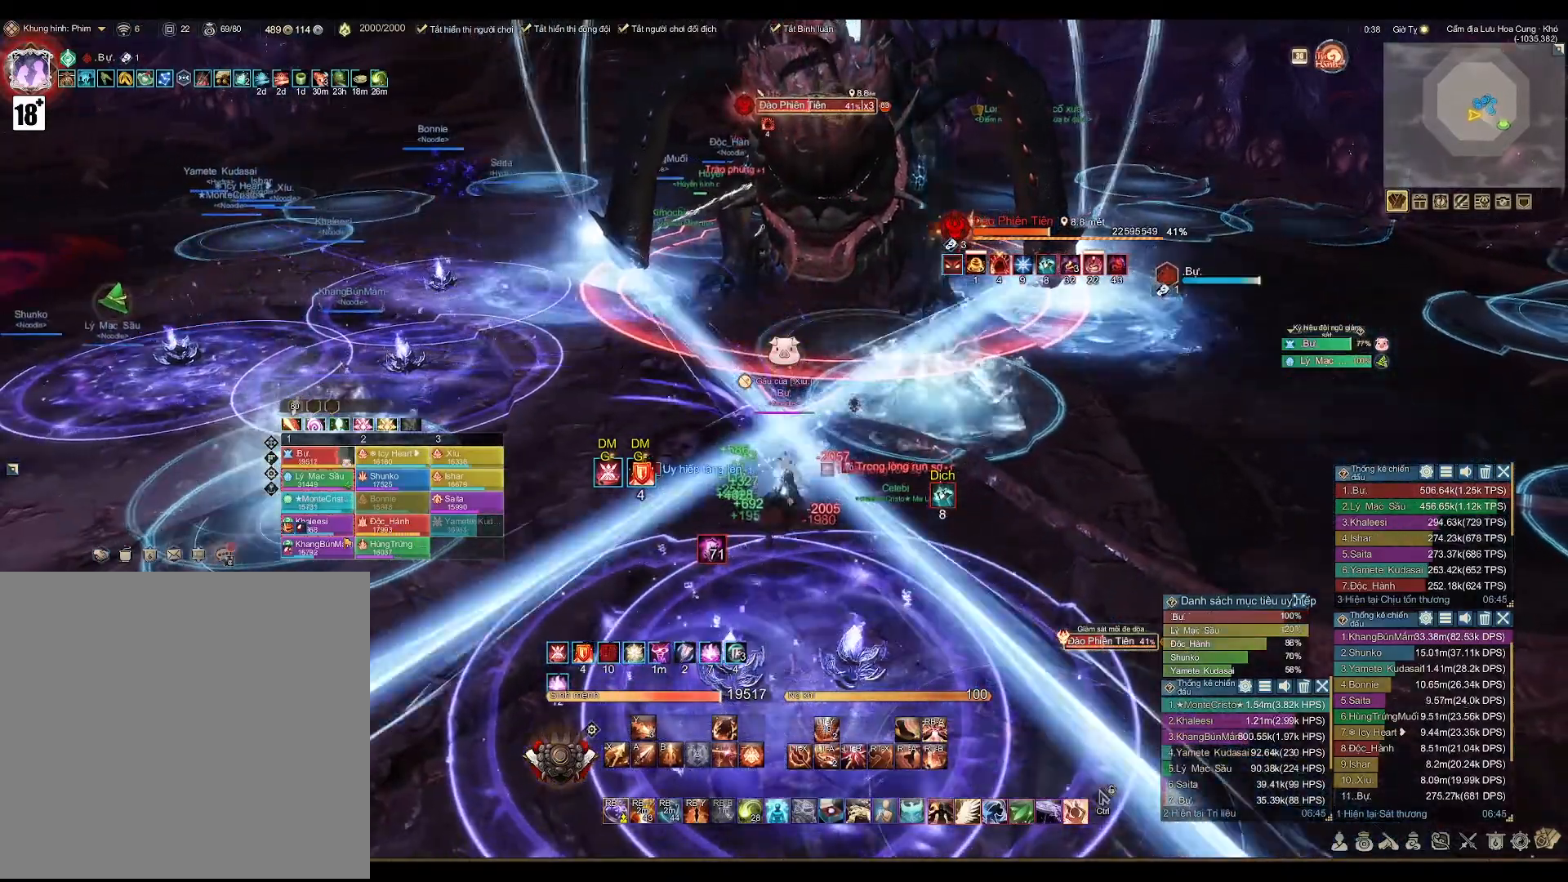
{"buttons": ["A"], "left_stick": "center", "right_stick": "center", "events": [[67, "left_stick", "down"], [150, "A", "down"], [333, "left_stick", "center"]]}
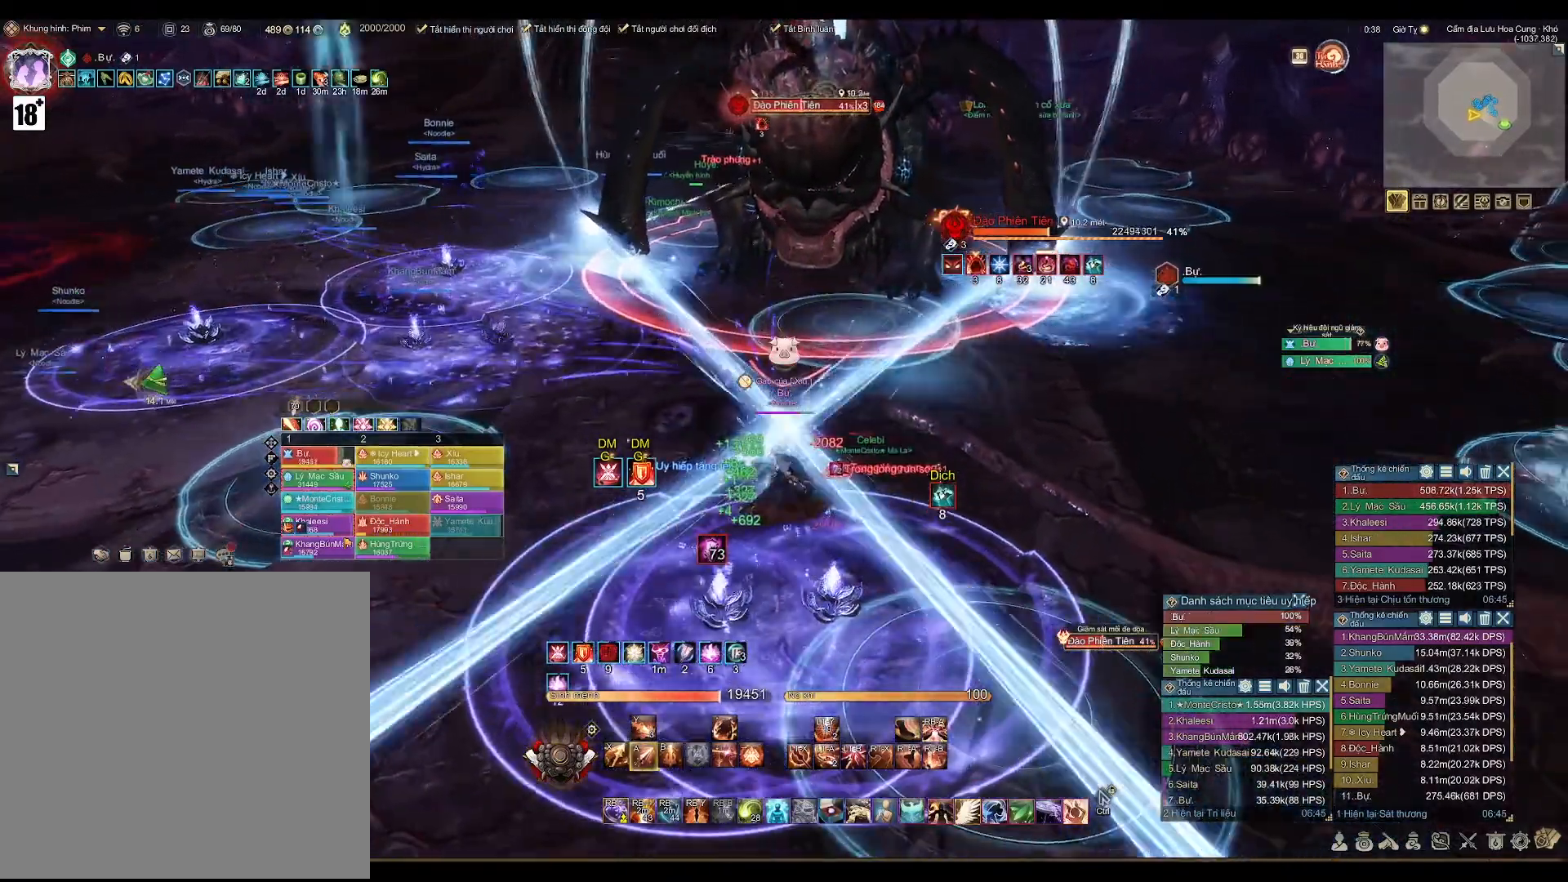
{"buttons": ["A"], "left_stick": "down", "right_stick": "center", "events": [[67, "left_stick", "up"], [167, "left_stick", "center"], [417, "left_stick", "down"]]}
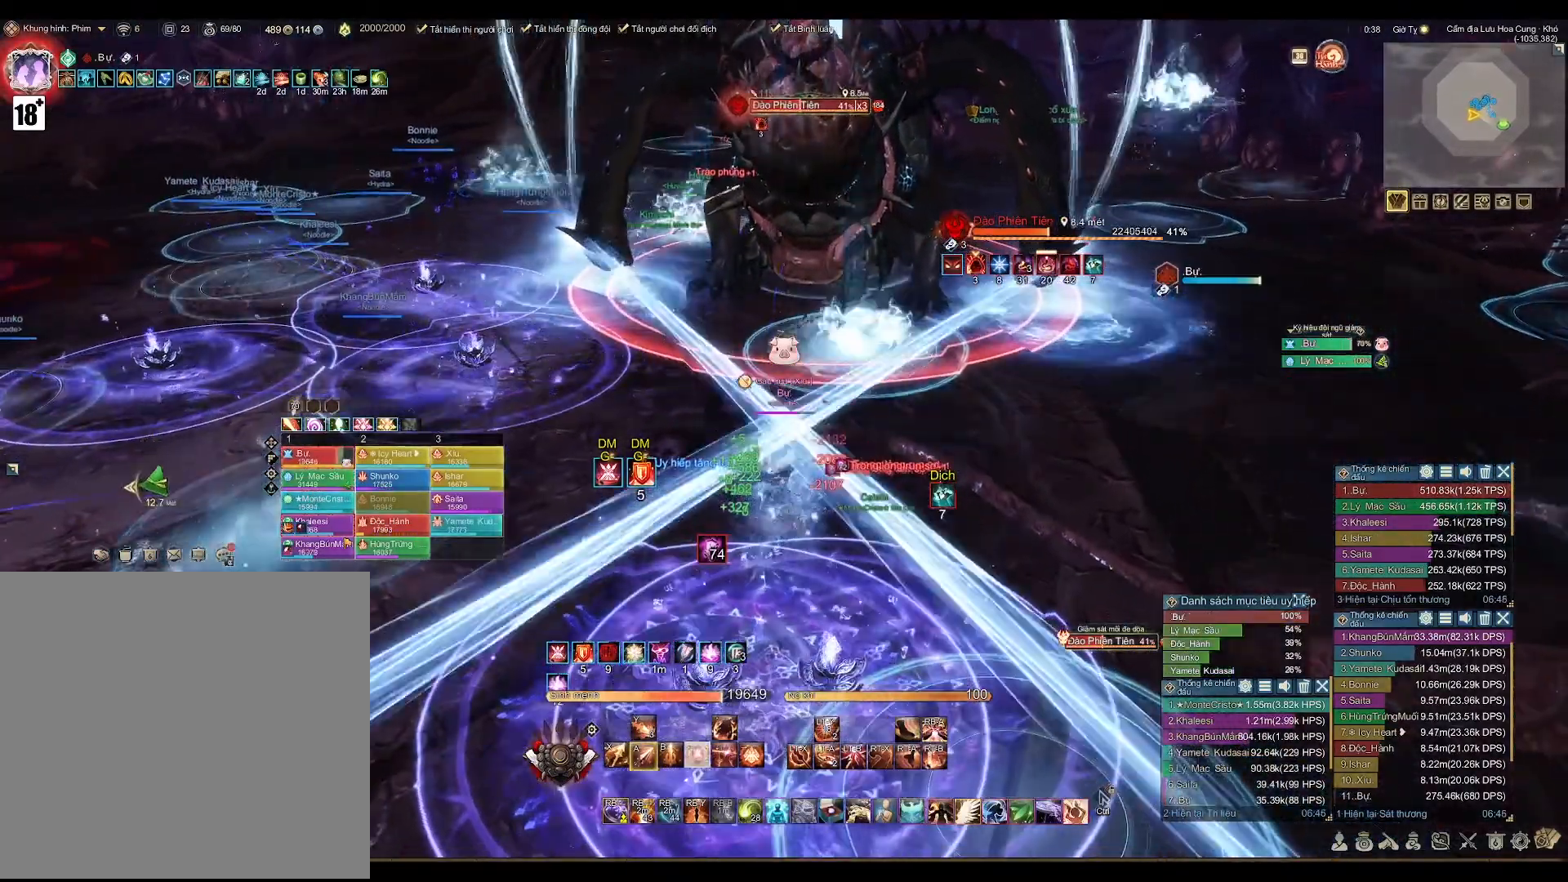
{"buttons": ["A"], "left_stick": "center", "right_stick": "center", "events": [[450, "left_stick", "center"]]}
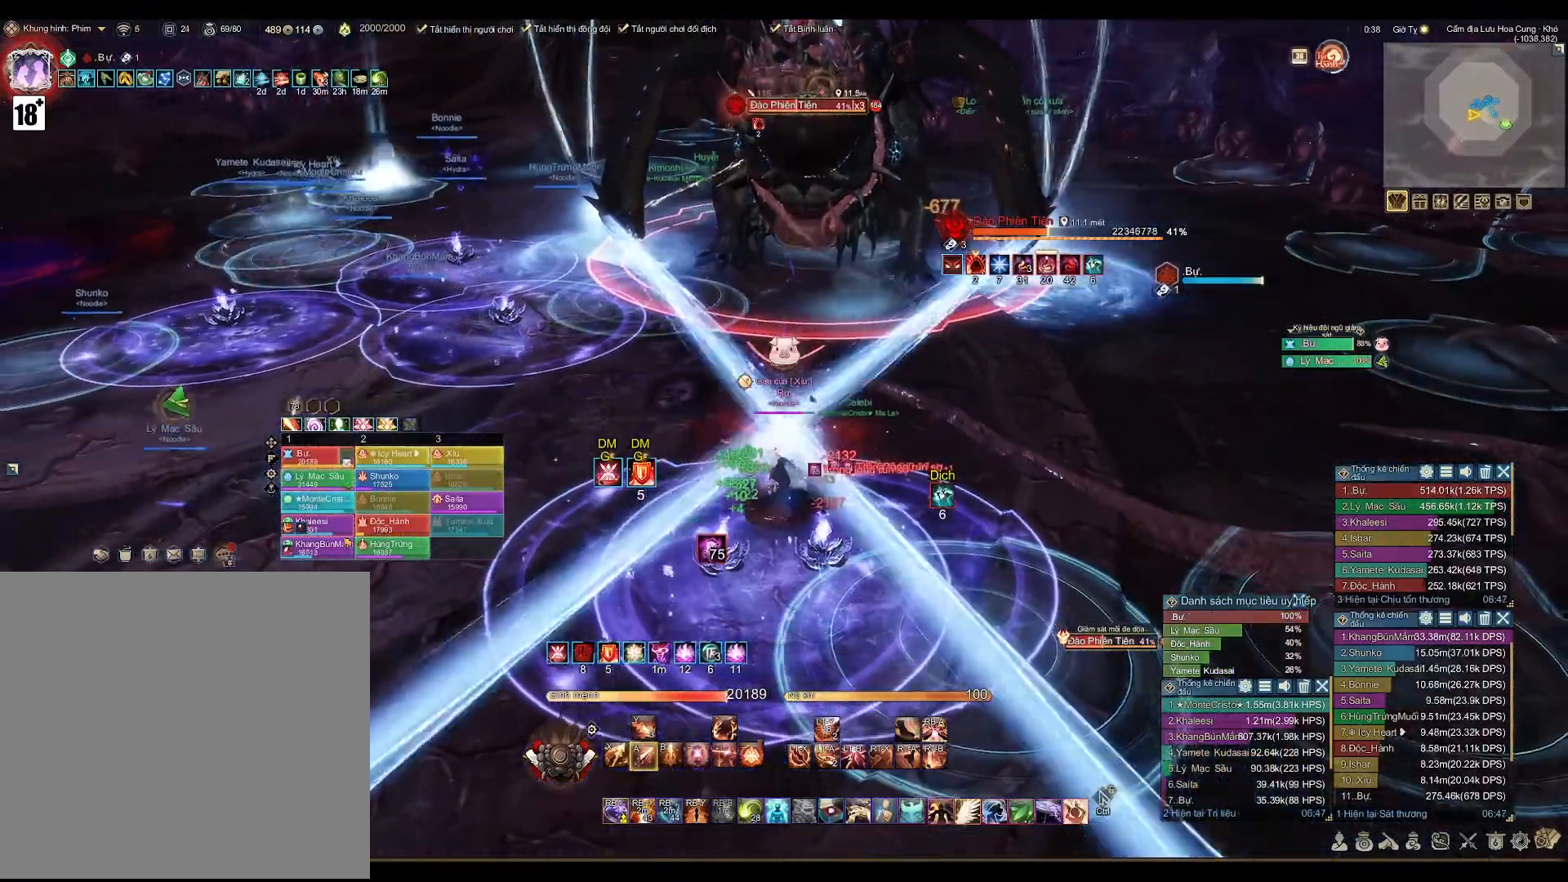
{"buttons": ["A"], "left_stick": "center", "right_stick": "center", "events": [[233, "DPAD_LEFT", "down"], [350, "DPAD_LEFT", "up"]]}
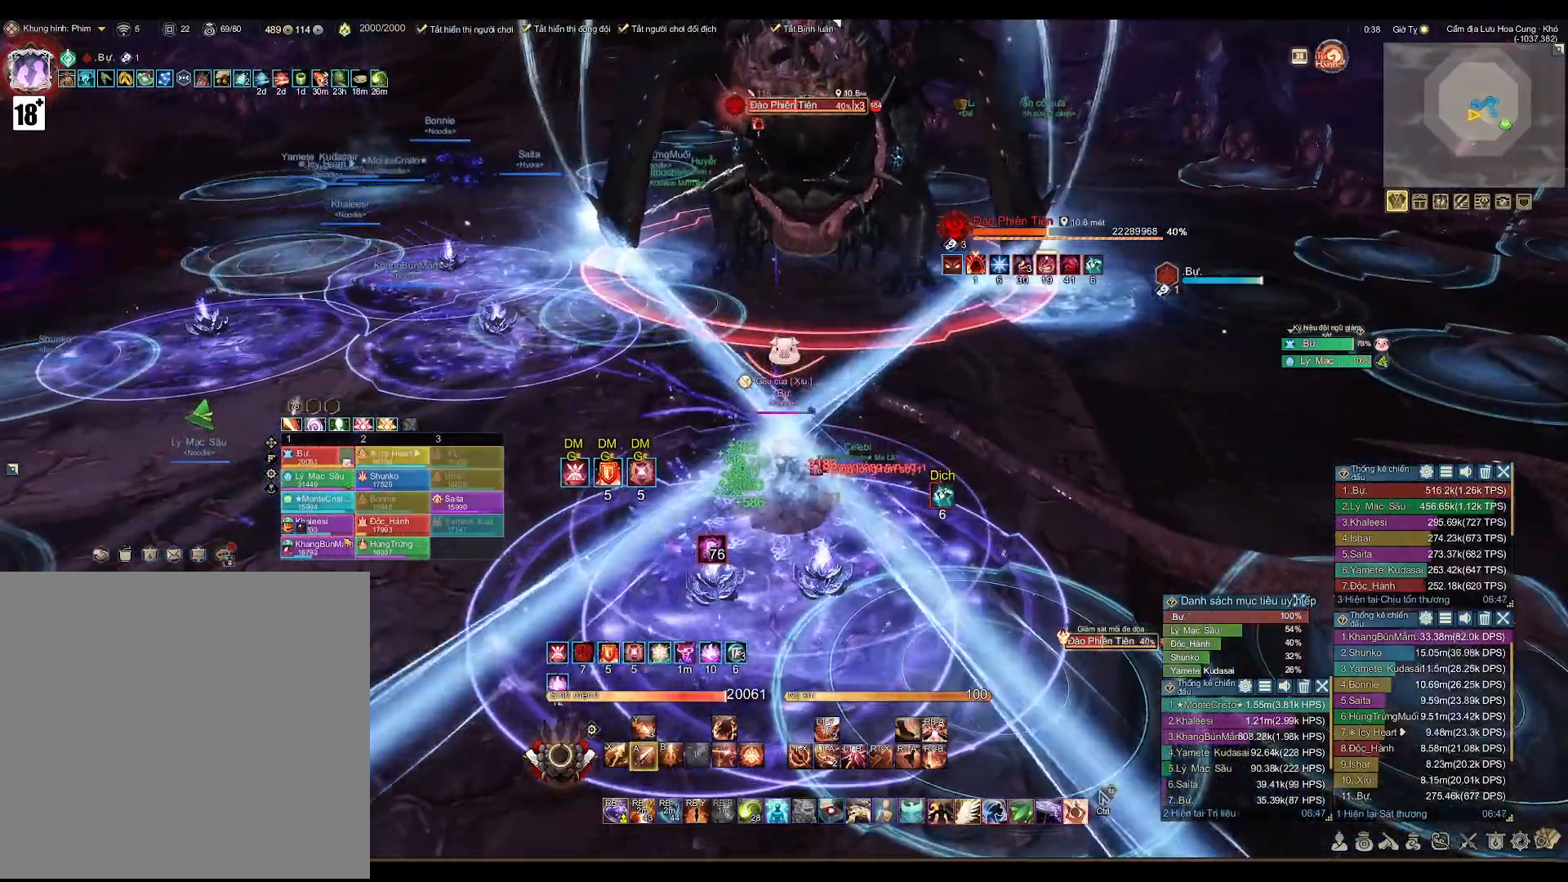
{"buttons": ["A"], "left_stick": "center", "right_stick": "center", "events": [[83, "left_stick", "down"], [383, "left_stick", "center"]]}
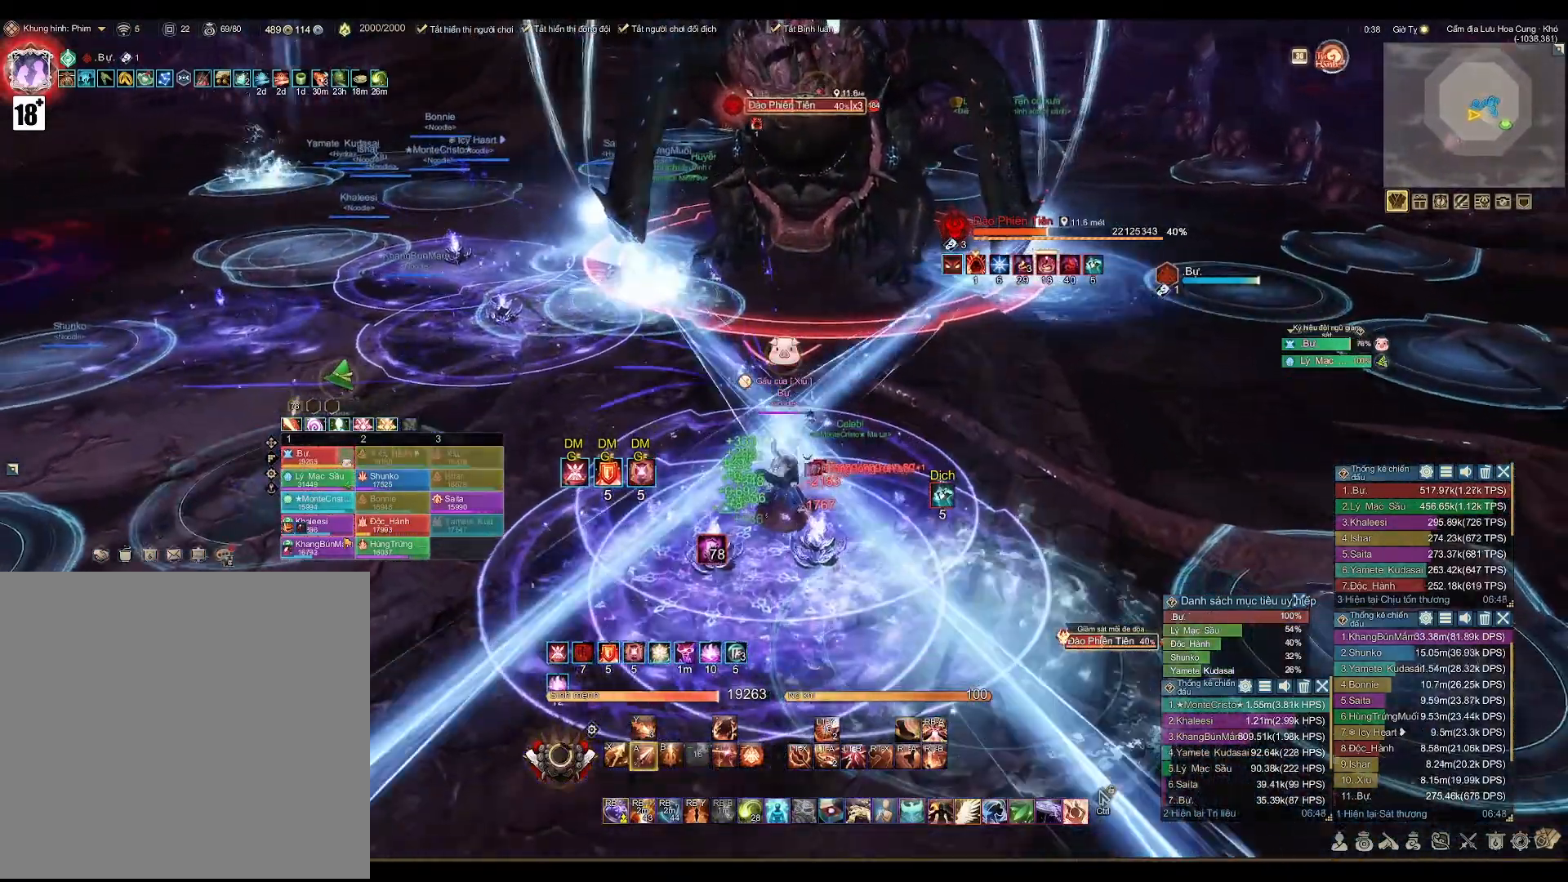
{"buttons": ["A"], "left_stick": "center", "right_stick": "center", "events": []}
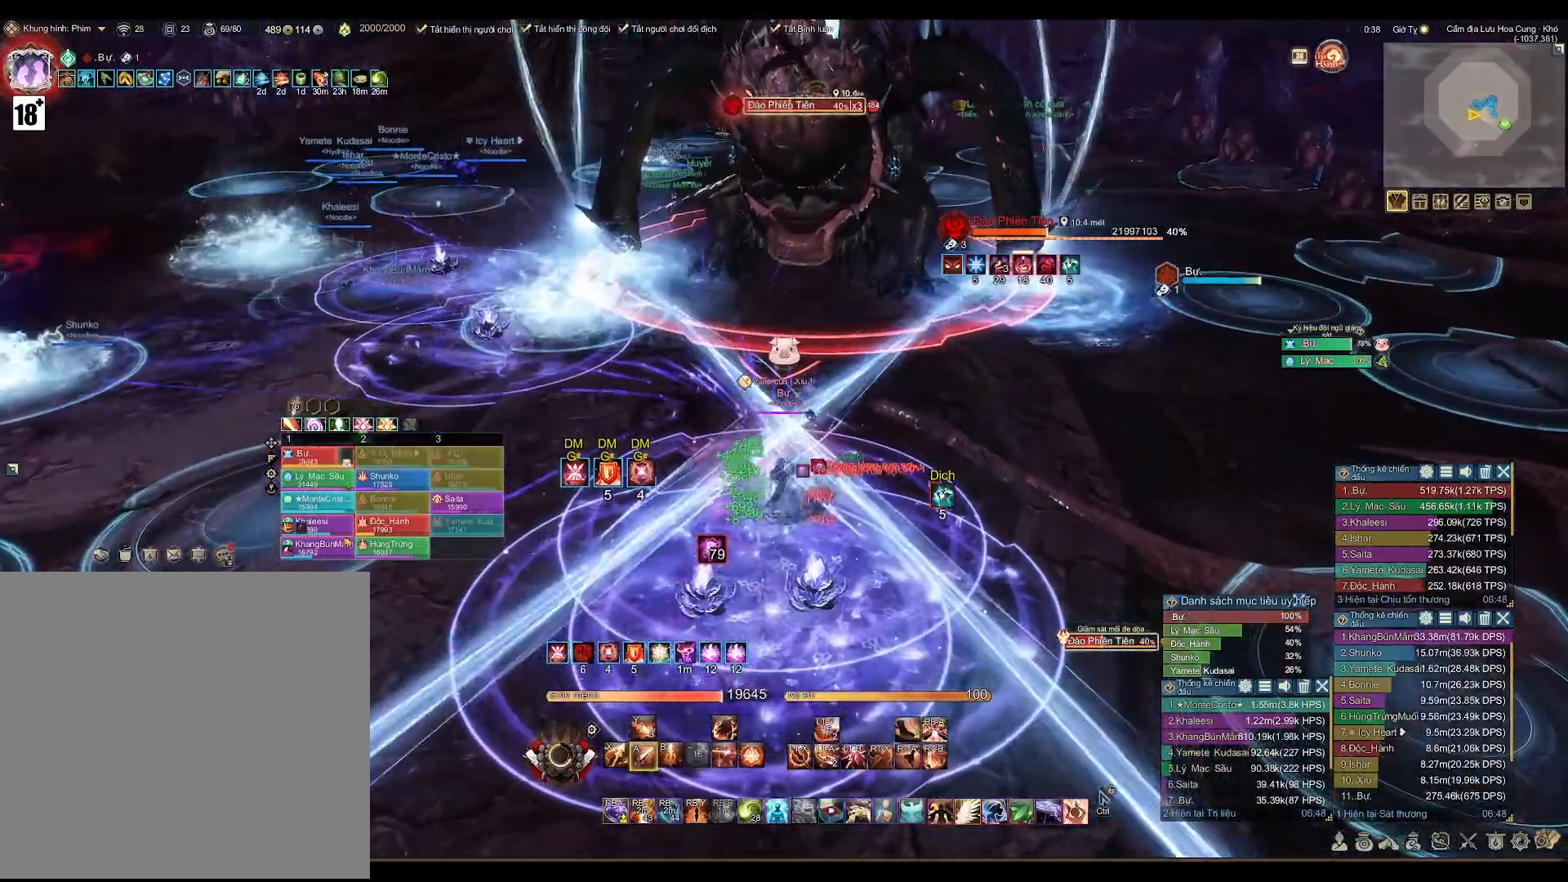
{"buttons": ["A"], "left_stick": "center", "right_stick": "center", "events": [[167, "left_stick", "down-right"], [367, "left_stick", "center"]]}
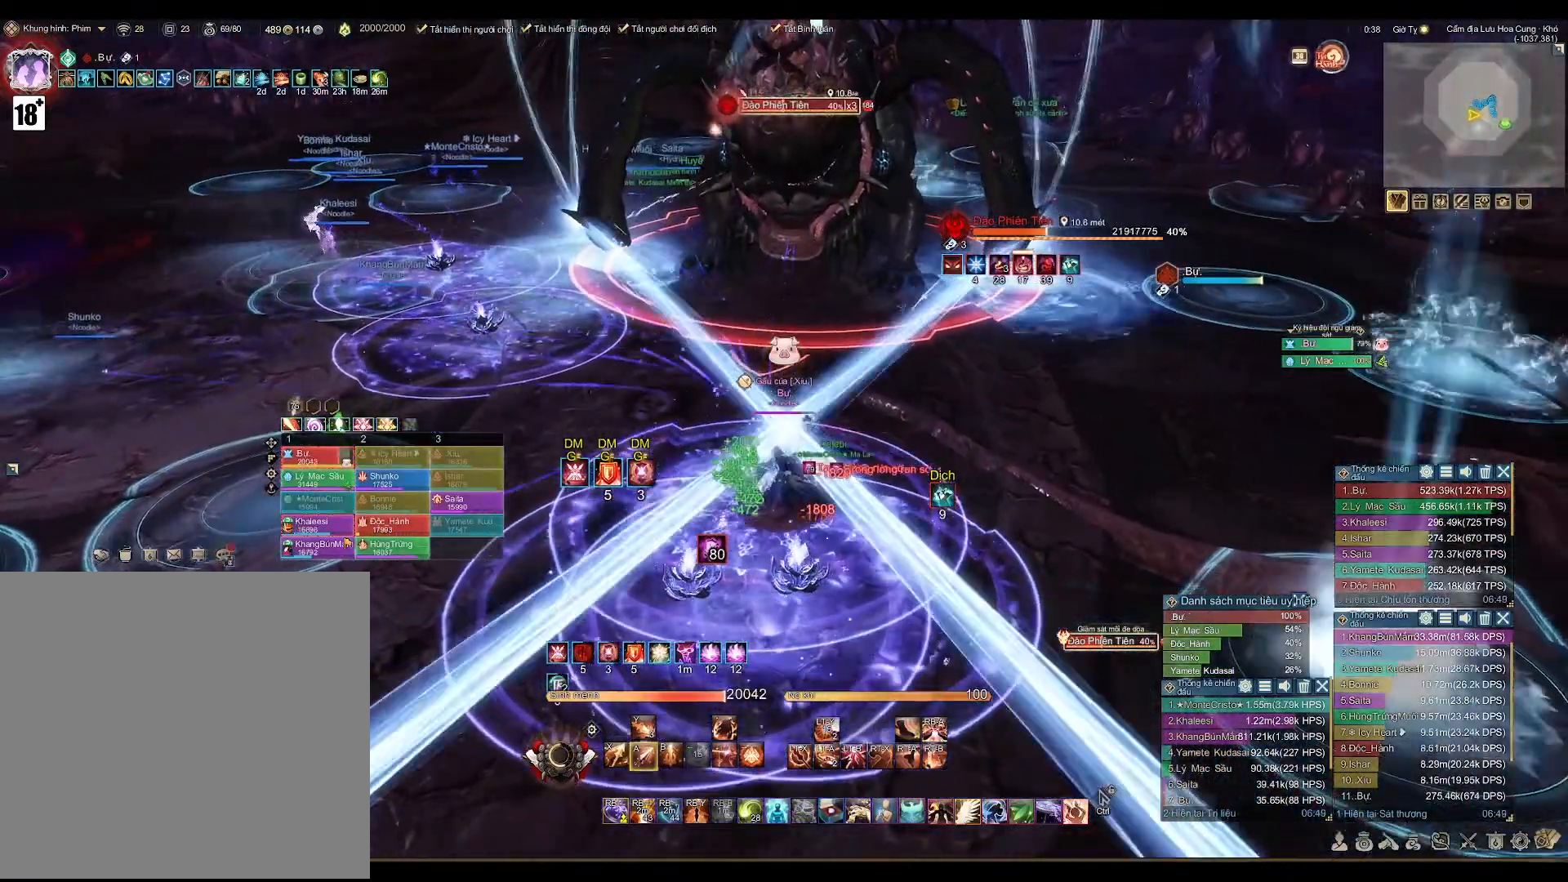
{"buttons": ["A"], "left_stick": "down", "right_stick": "center", "events": [[83, "left_stick", "up"], [300, "left_stick", "center"], [383, "left_stick", "down"]]}
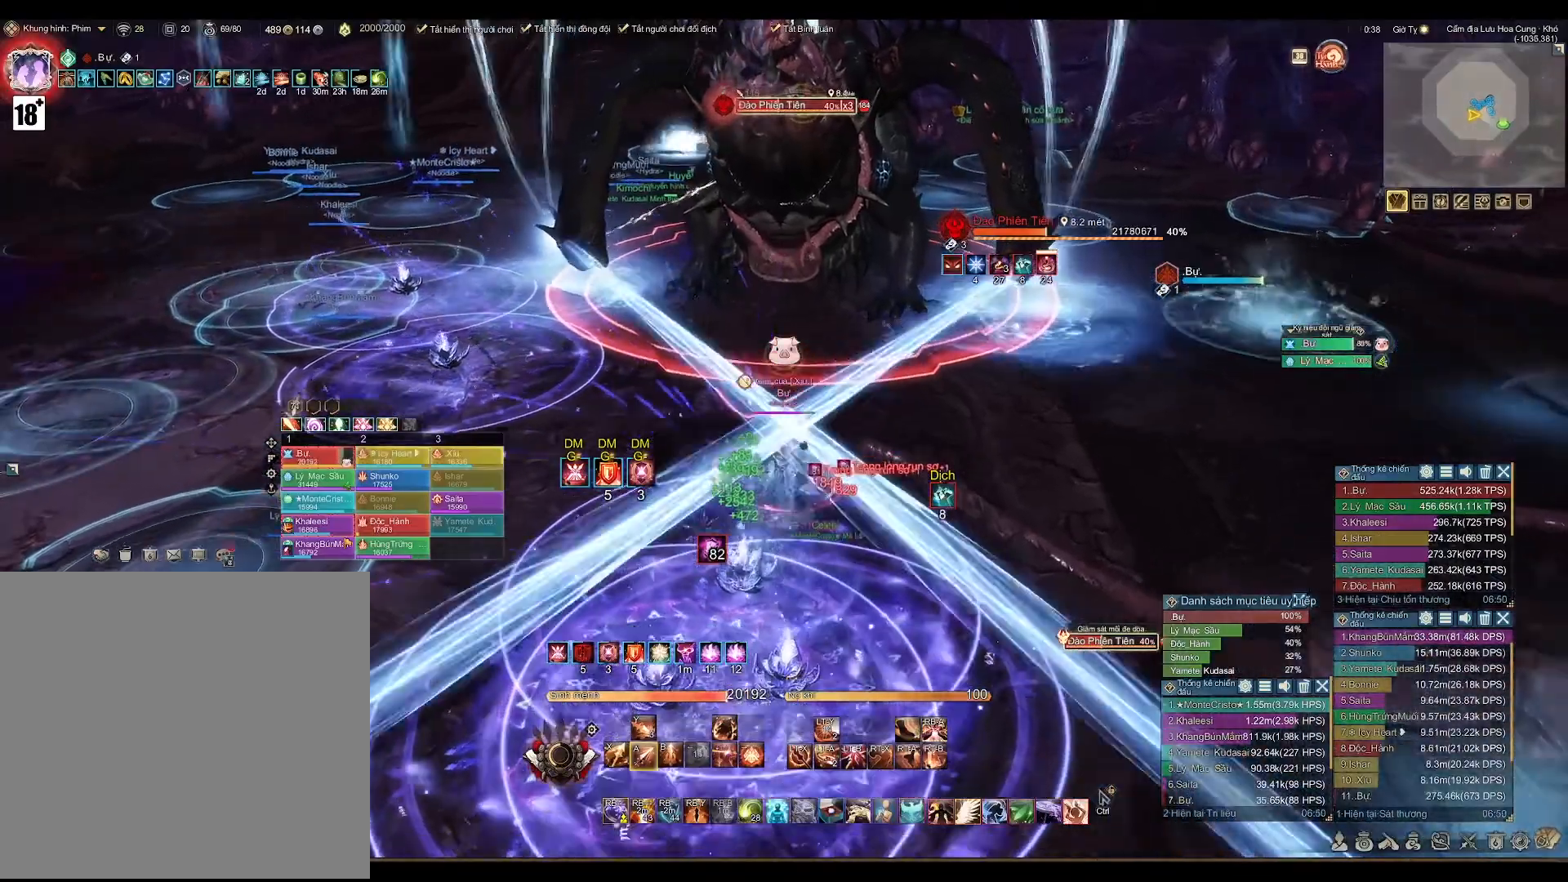
{"buttons": ["A"], "left_stick": "center", "right_stick": "center", "events": [[283, "left_stick", "center"]]}
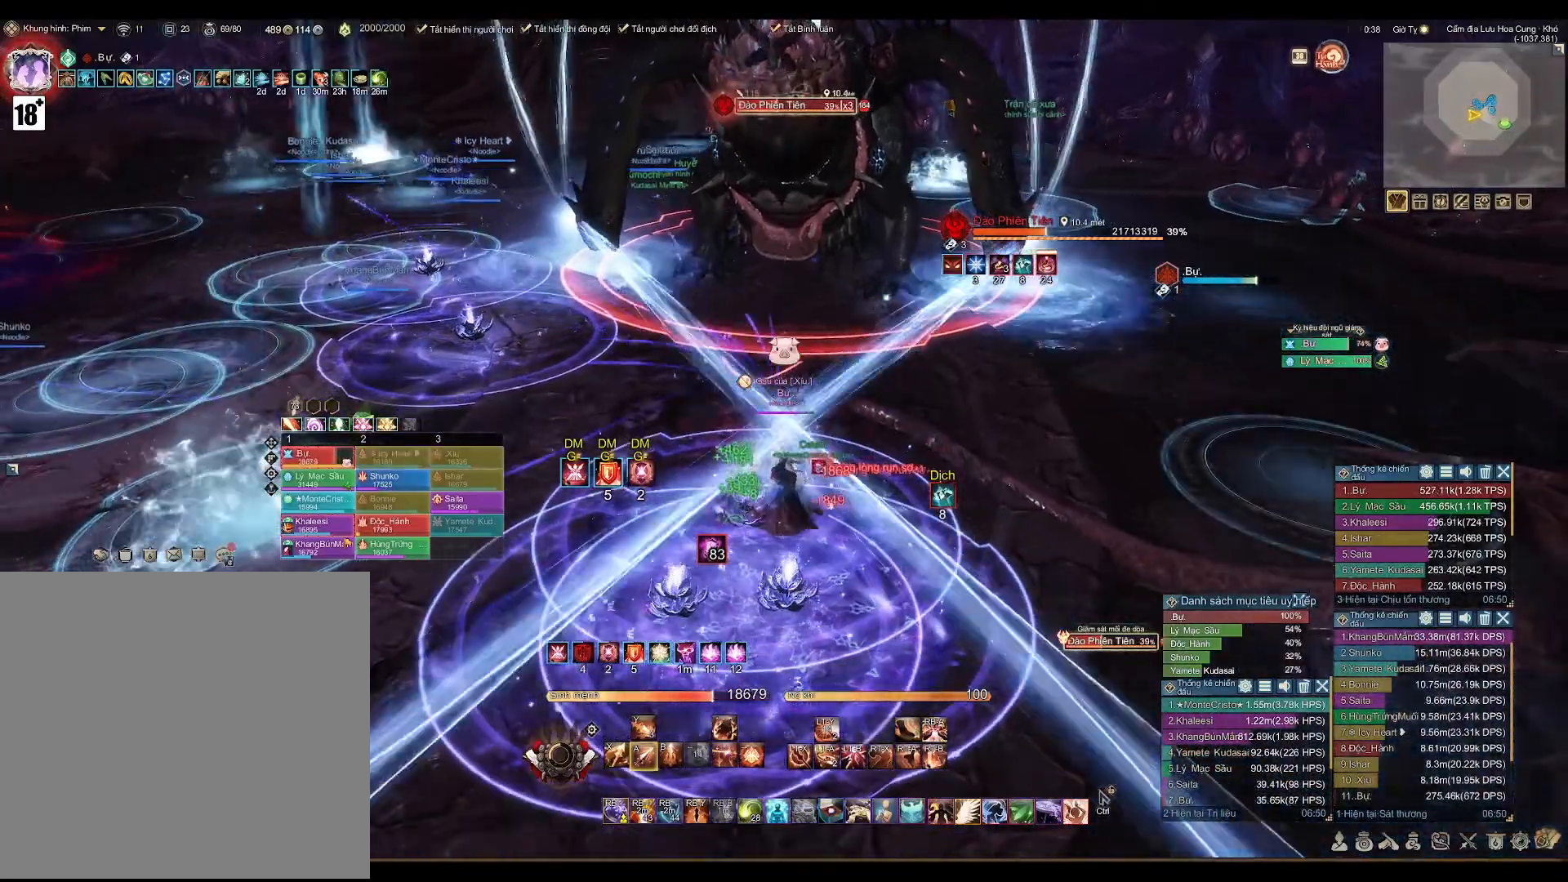
{"buttons": ["A"], "left_stick": "center", "right_stick": "center", "events": []}
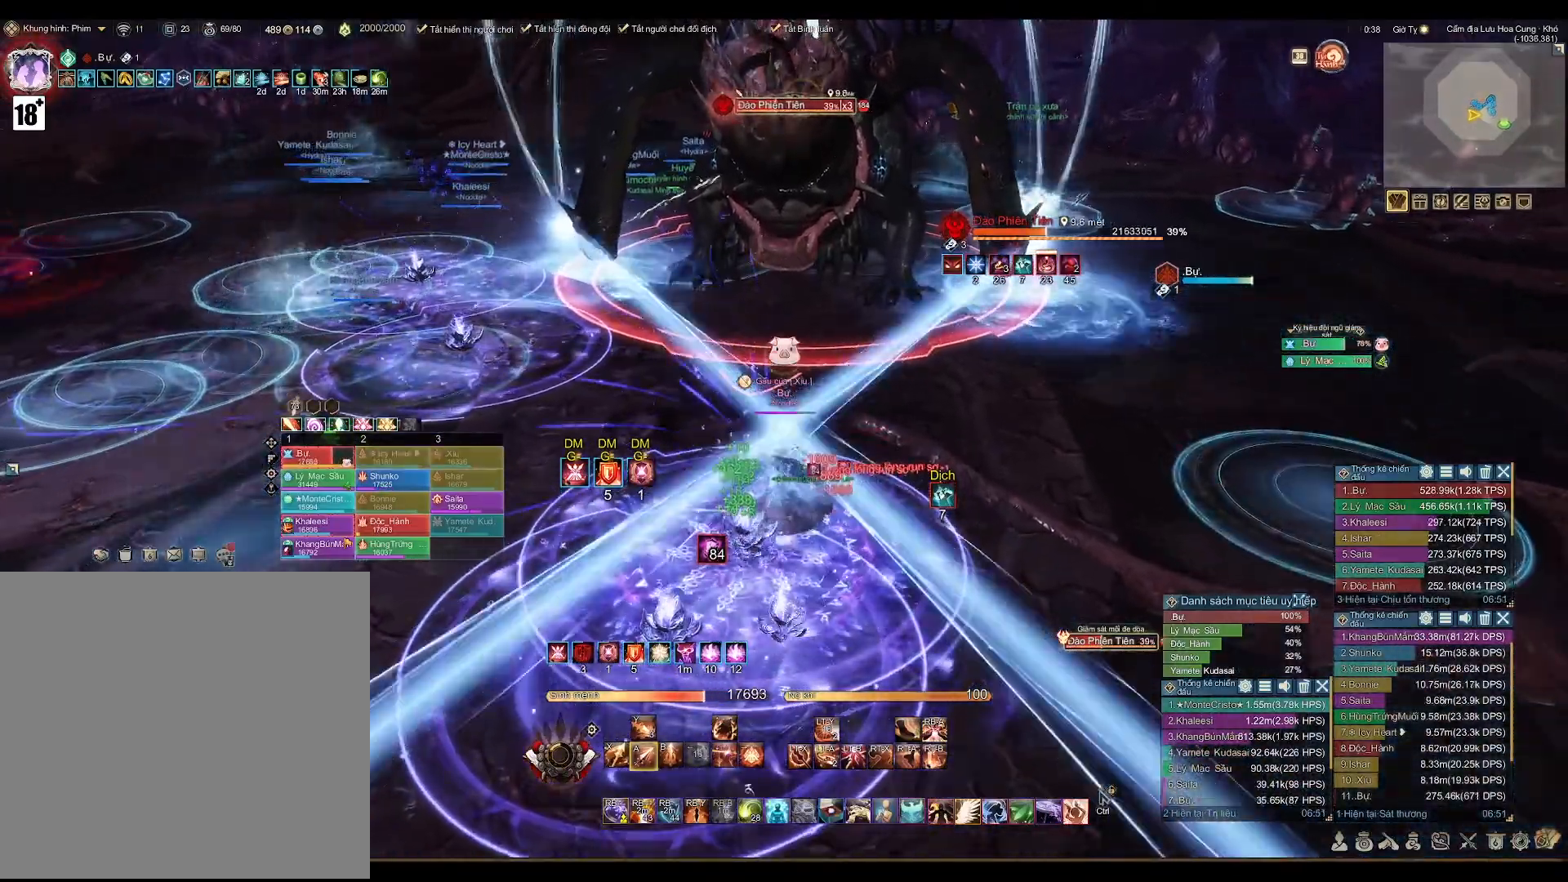
{"buttons": ["A"], "left_stick": "center", "right_stick": "center", "events": [[67, "left_stick", "down"], [167, "left_stick", "down-left"], [417, "left_stick", "center"]]}
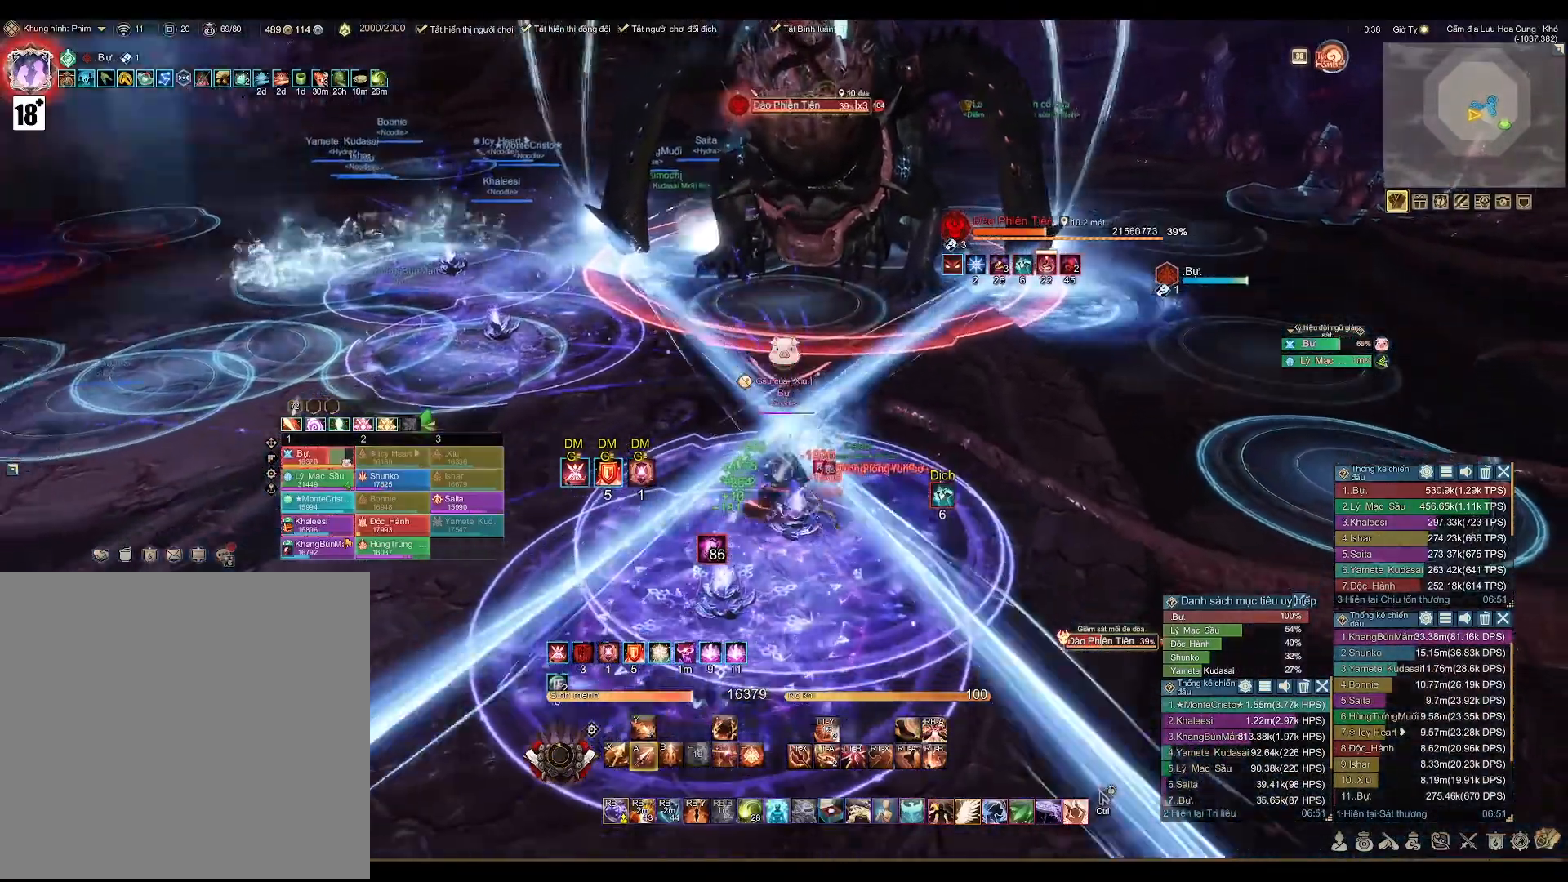
{"buttons": ["A"], "left_stick": "center", "right_stick": "center", "events": []}
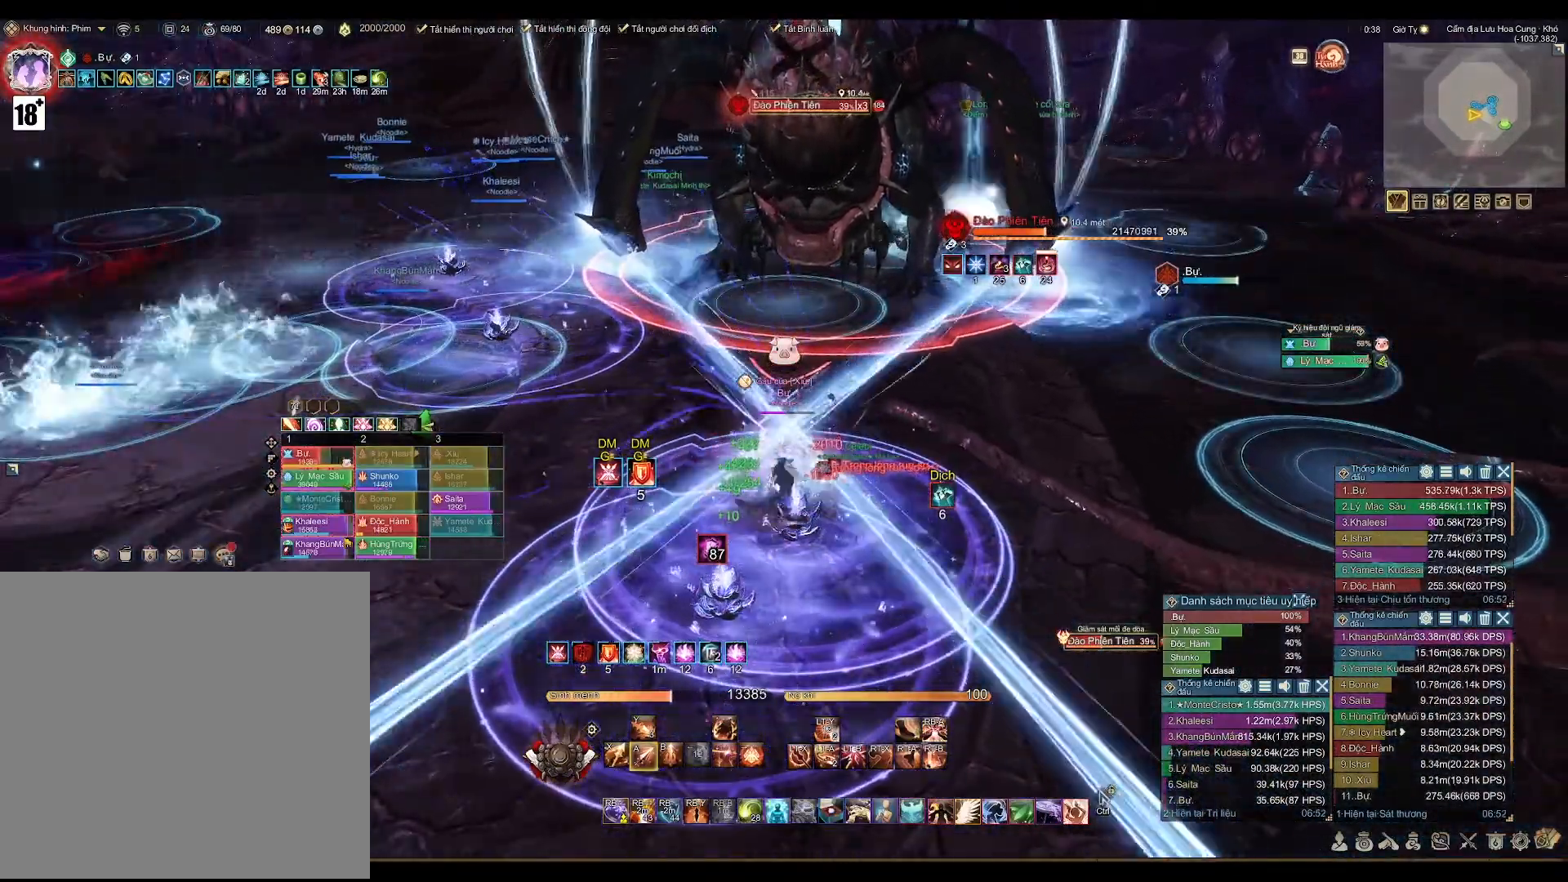
{"buttons": ["A", "DPAD_LEFT"], "left_stick": "center", "right_stick": "center", "events": [[417, "DPAD_LEFT", "down"]]}
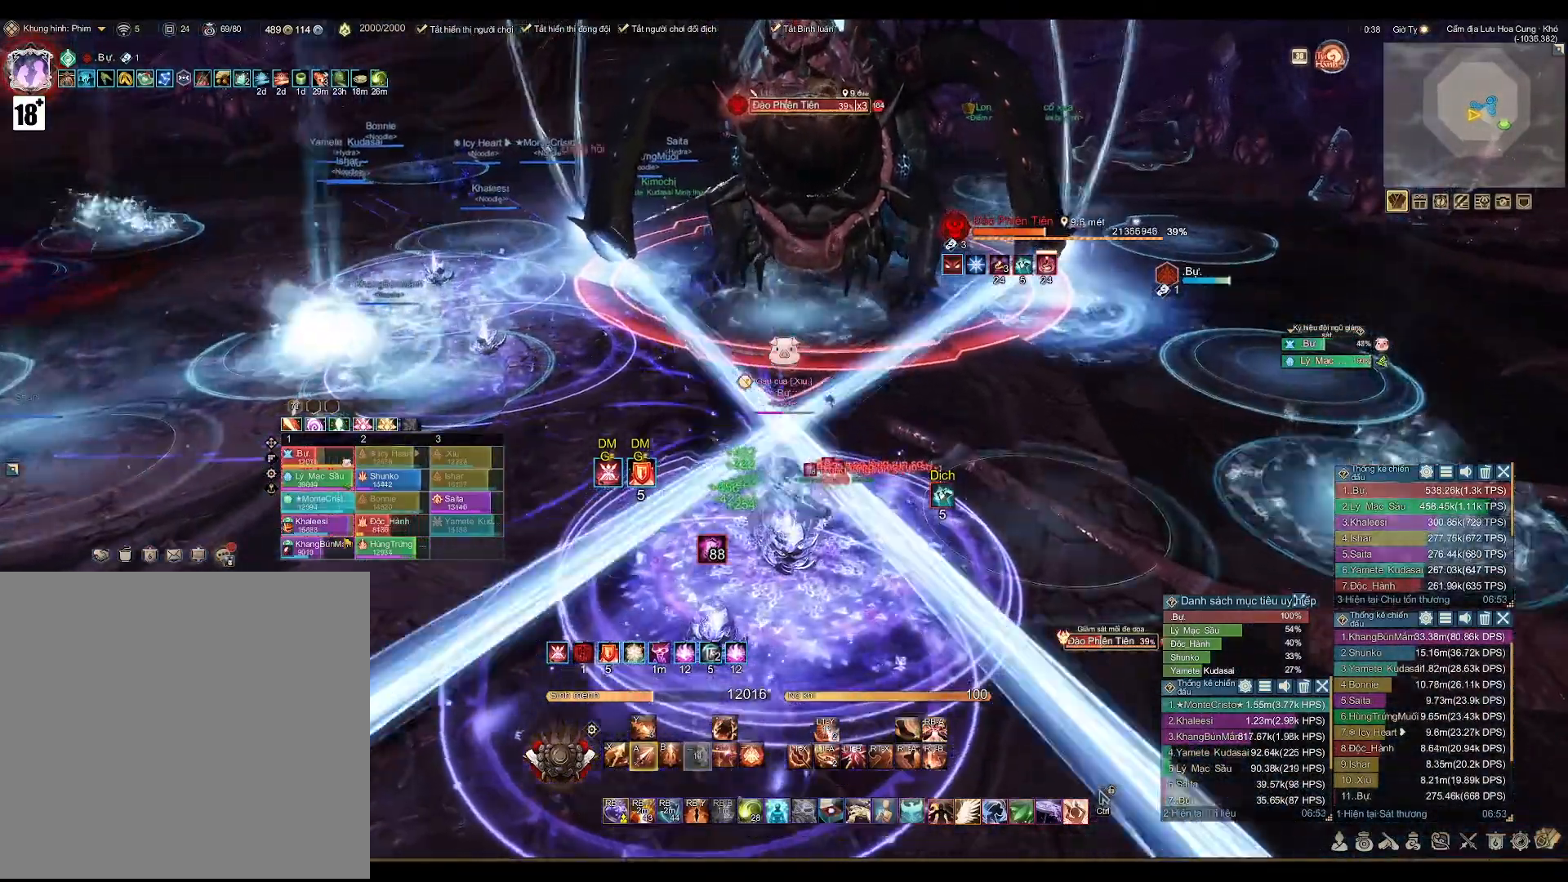
{"buttons": ["A"], "left_stick": "down", "right_stick": "center", "events": [[33, "DPAD_LEFT", "up"], [417, "left_stick", "down"]]}
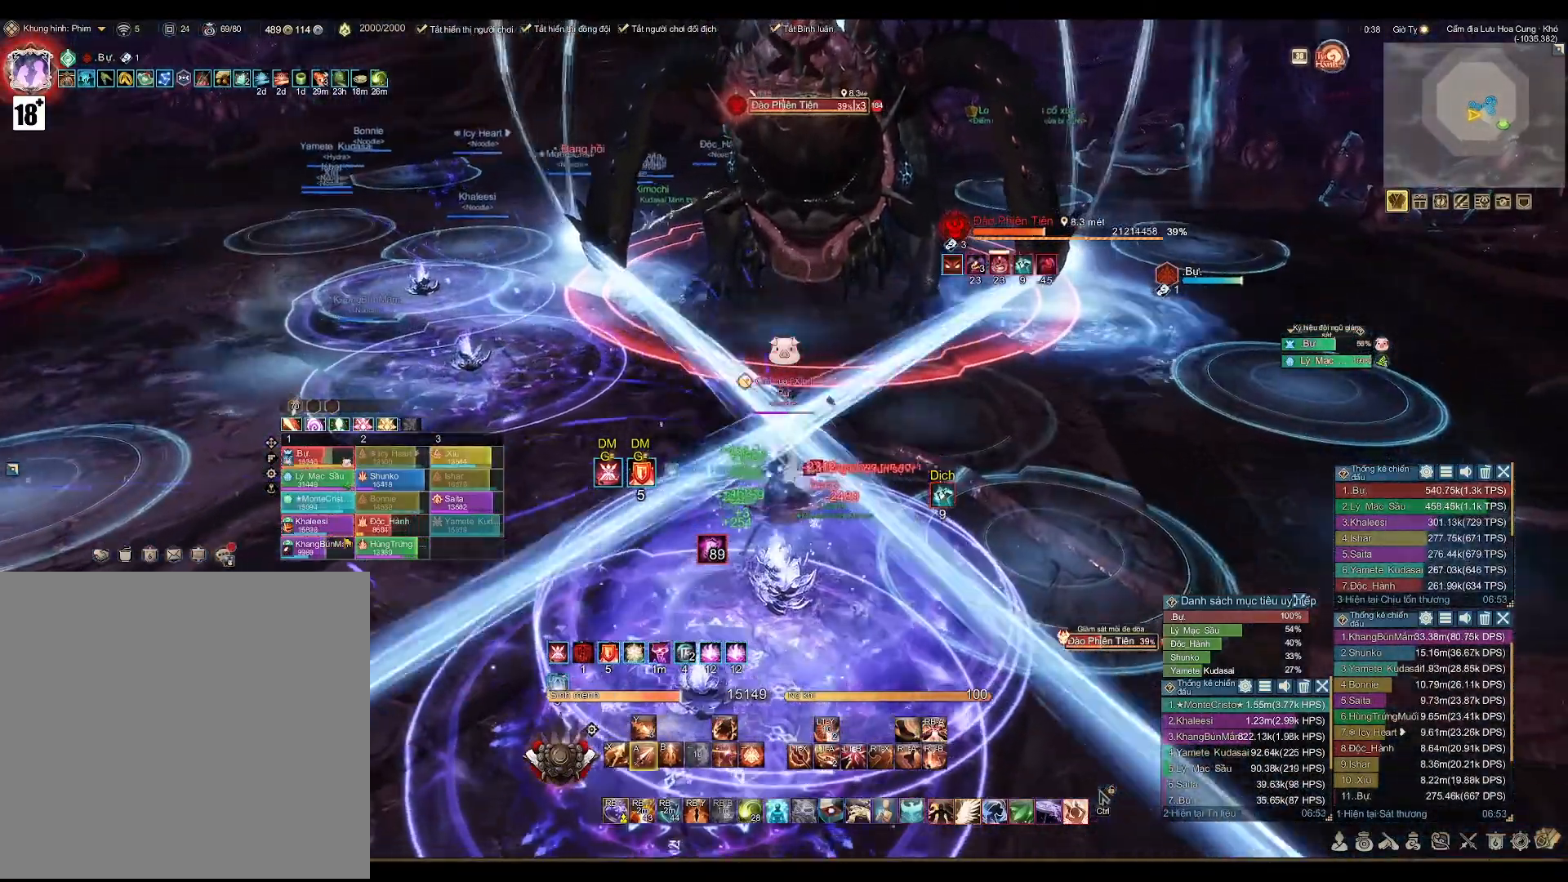
{"buttons": ["A"], "left_stick": "center", "right_stick": "center", "events": [[400, "left_stick", "center"]]}
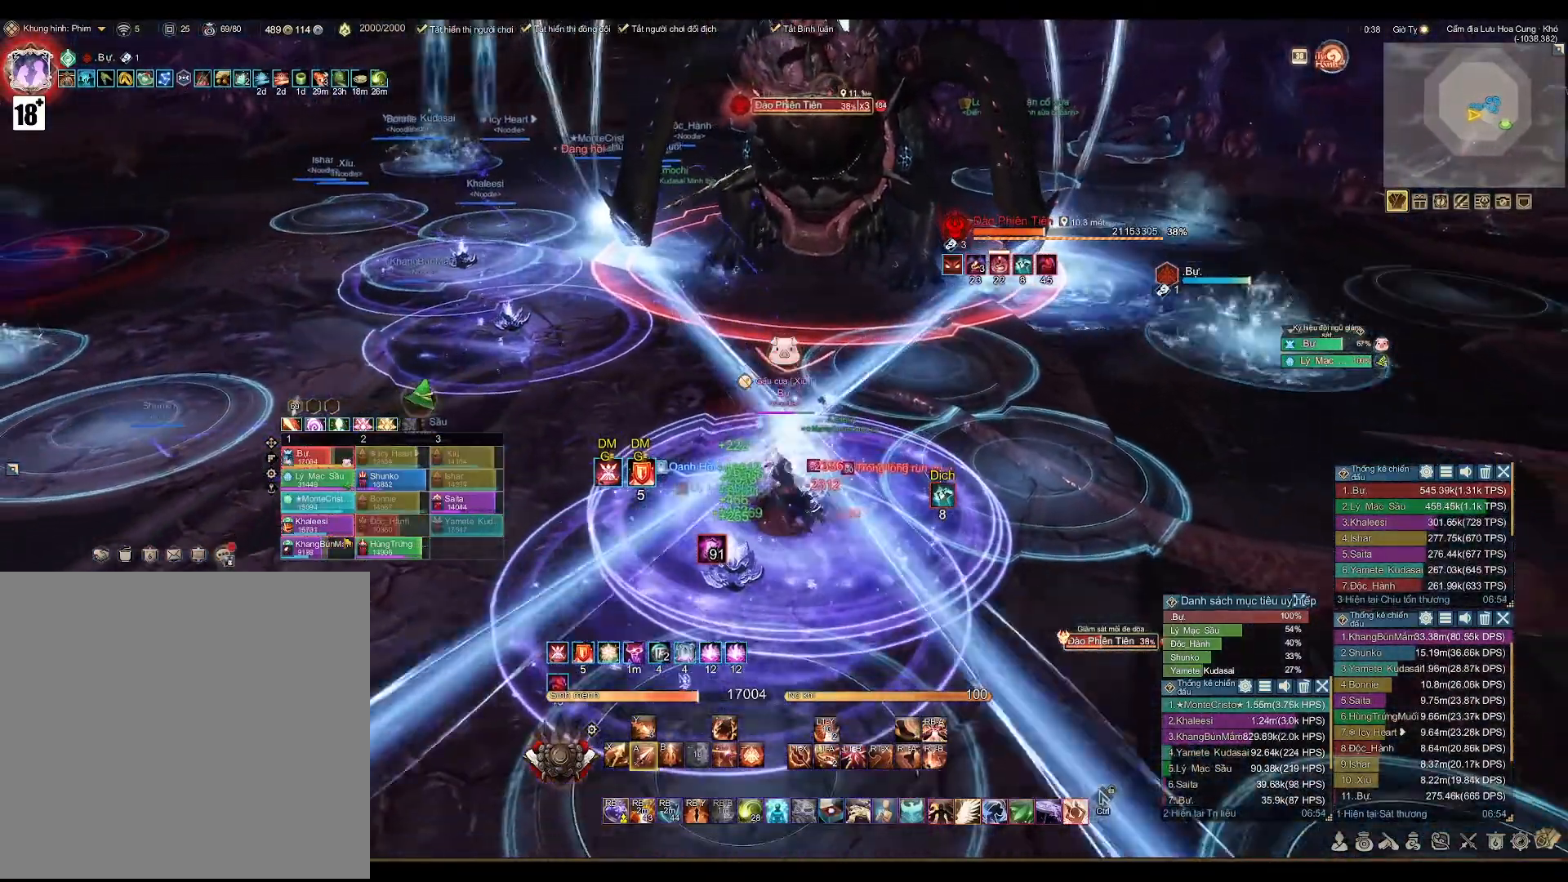
{"buttons": ["A"], "left_stick": "center", "right_stick": "center", "events": []}
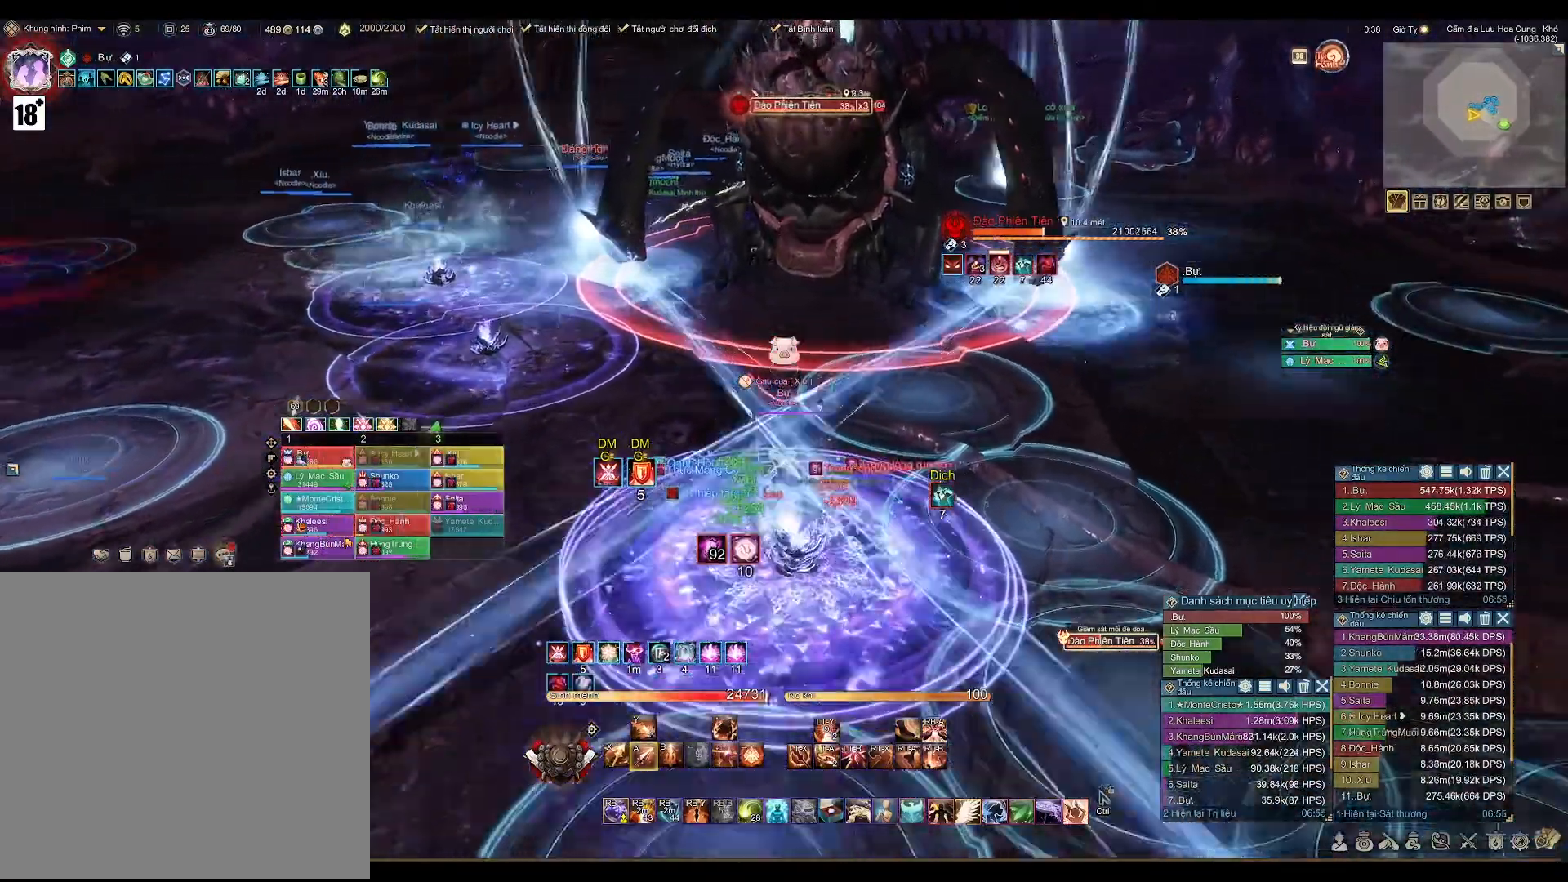
{"buttons": ["A"], "left_stick": "down-right", "right_stick": "center", "events": [[33, "left_stick", "up-left"], [150, "left_stick", "left"], [317, "left_stick", "down"], [500, "left_stick", "down-right"]]}
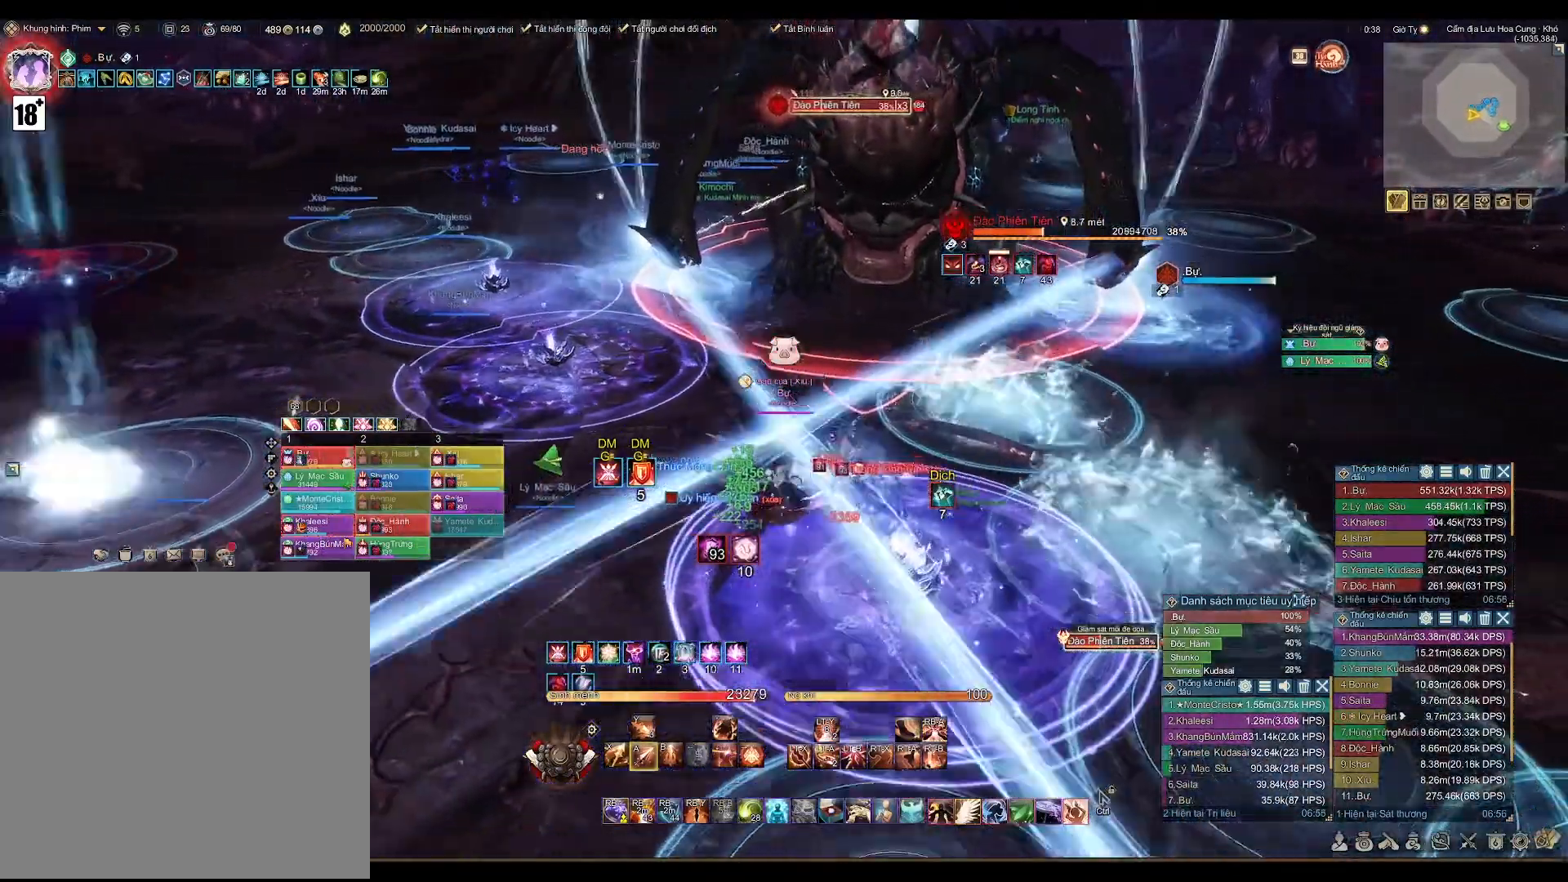
{"buttons": ["A"], "left_stick": "right", "right_stick": "center", "events": [[333, "left_stick", "center"], [500, "left_stick", "right"]]}
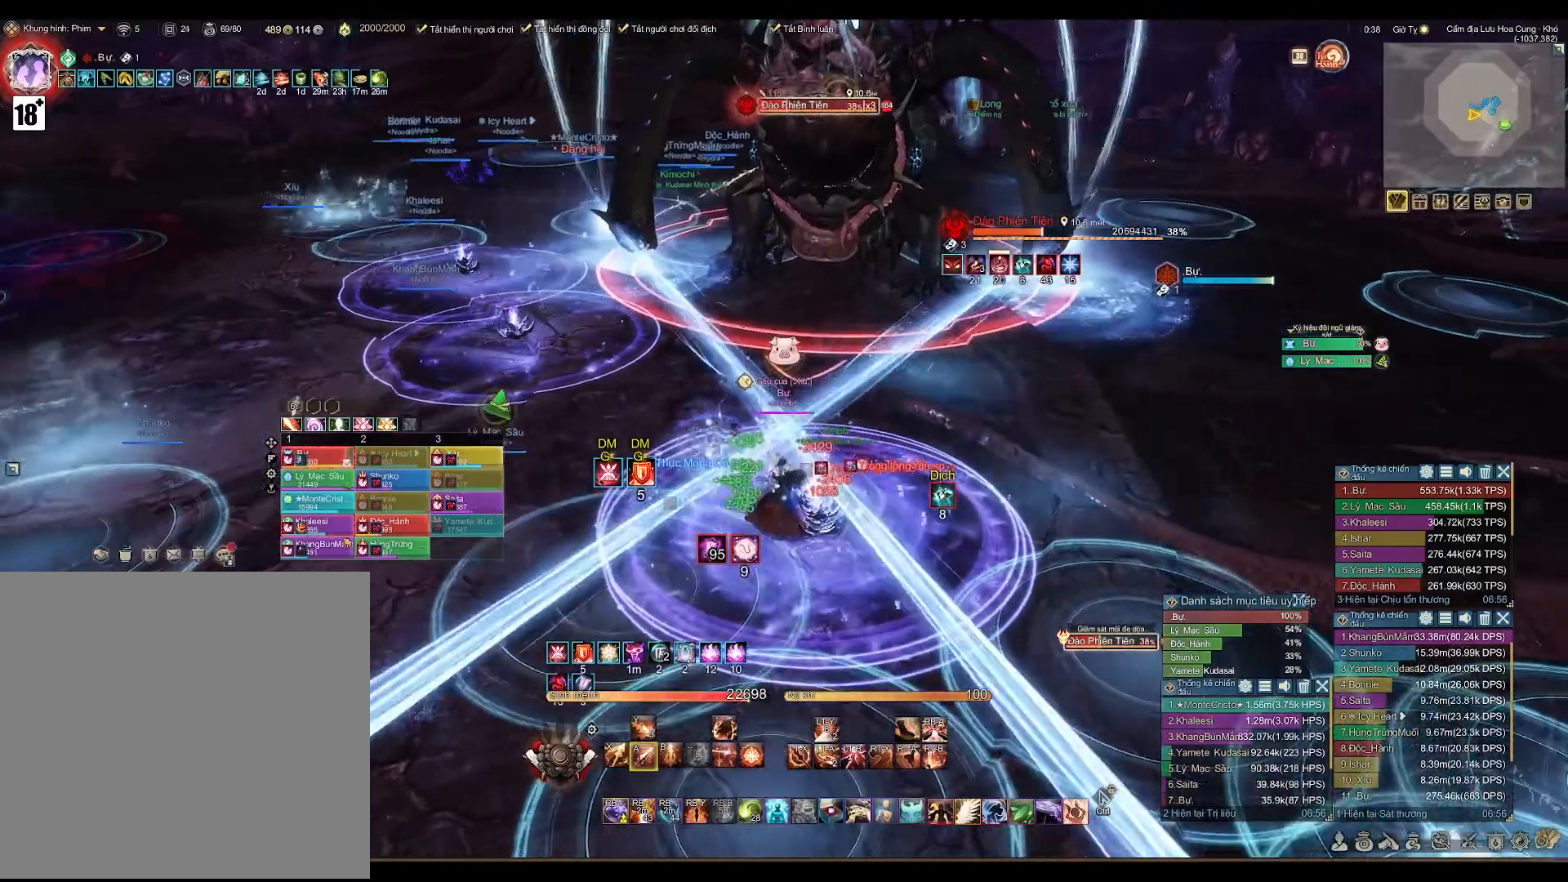
{"buttons": ["A"], "left_stick": "center", "right_stick": "center", "events": [[400, "left_stick", "center"]]}
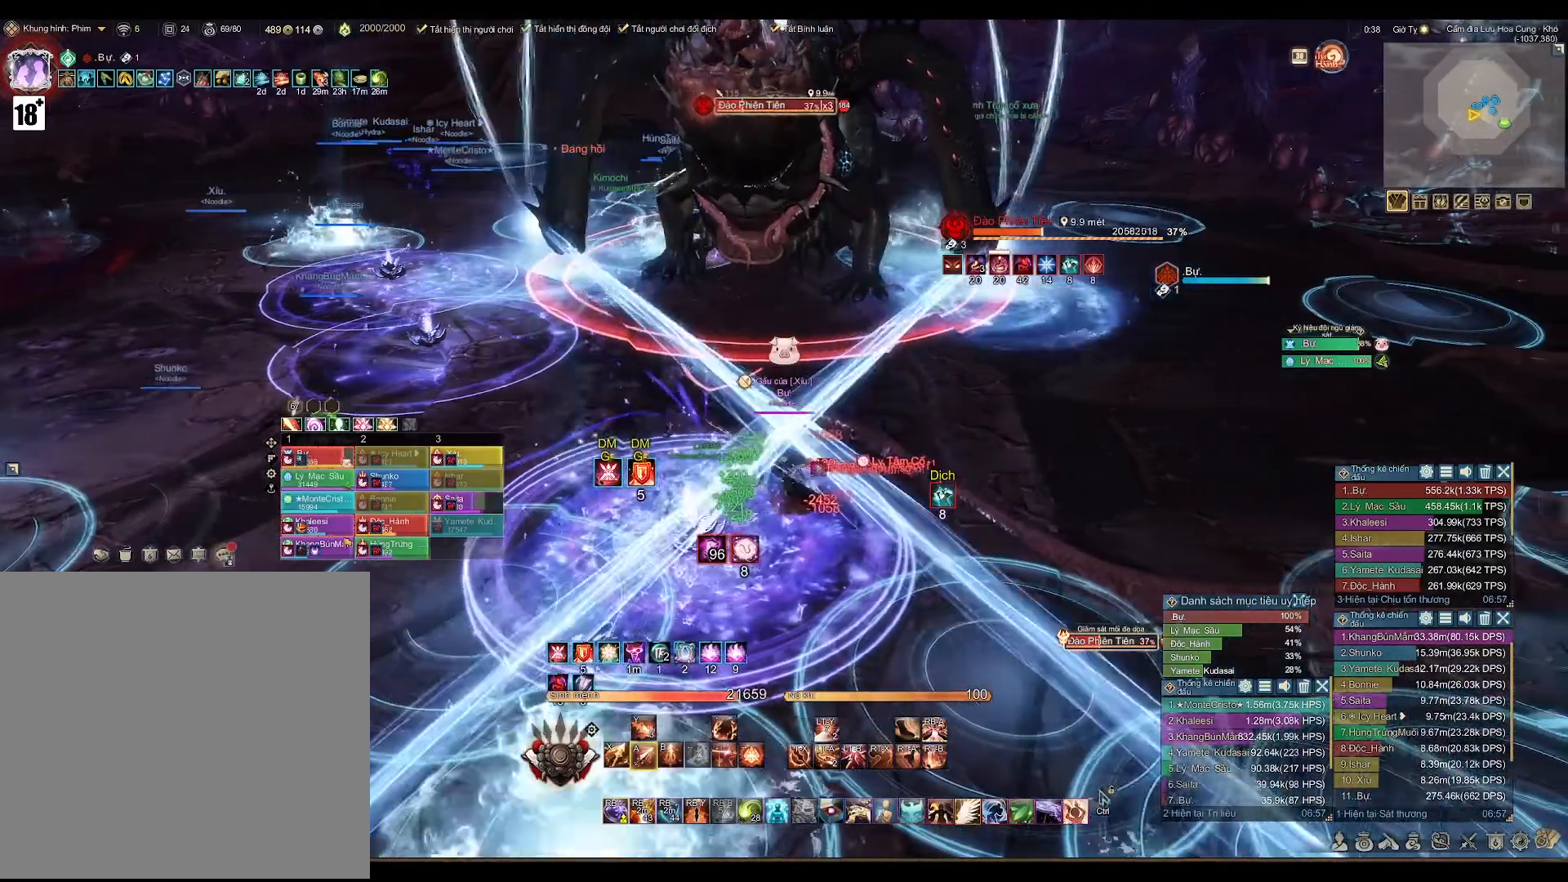
{"buttons": ["A"], "left_stick": "down-left", "right_stick": "center", "events": [[233, "left_stick", "left"], [350, "left_stick", "down-left"]]}
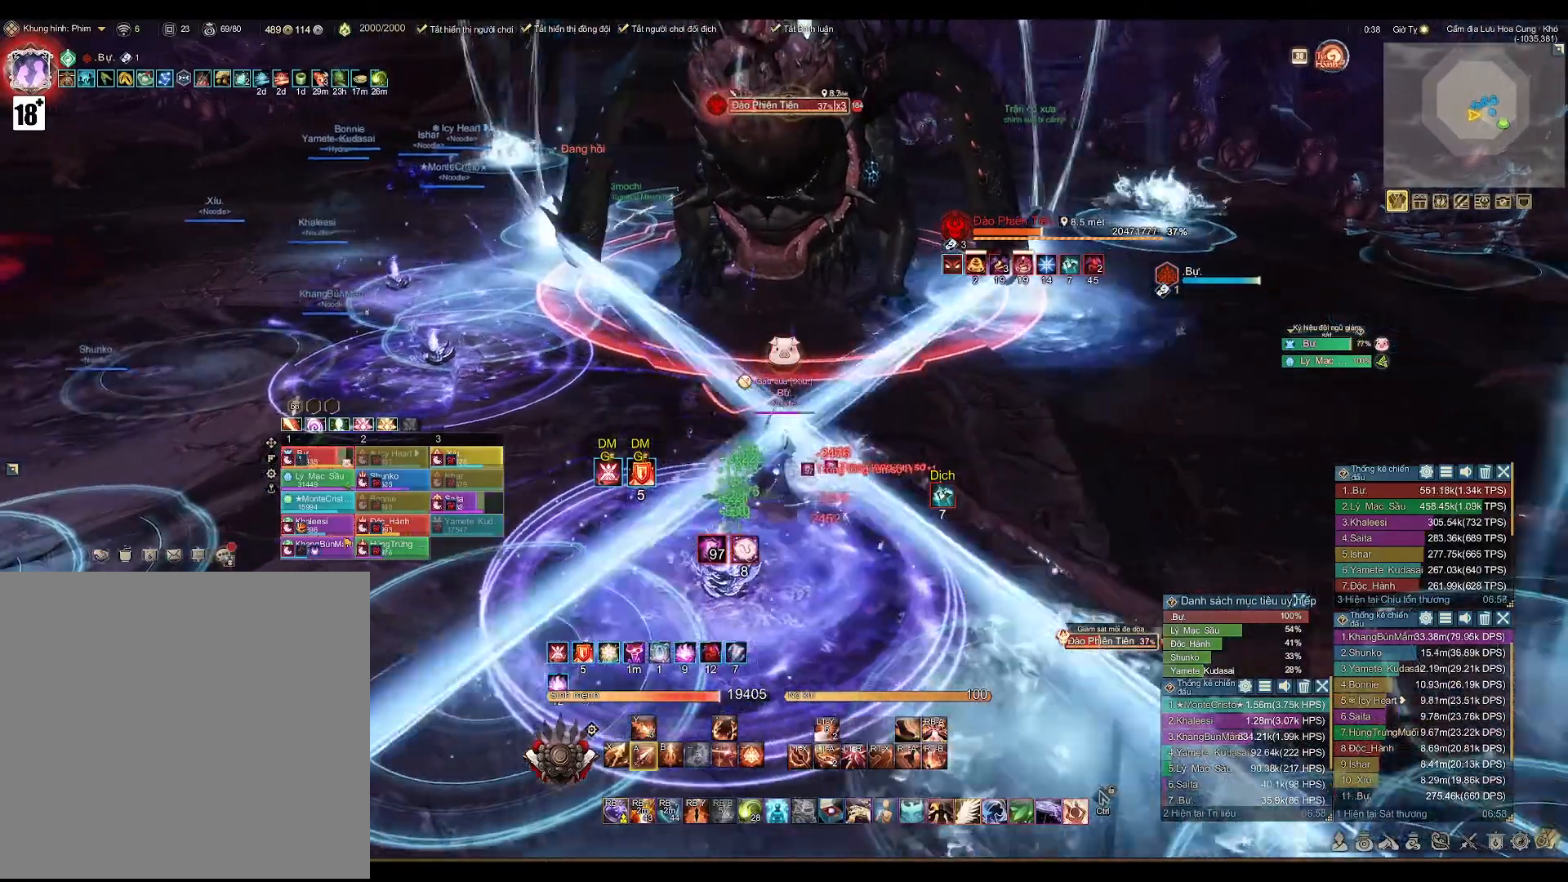
{"buttons": ["A"], "left_stick": "center", "right_stick": "center", "events": [[67, "left_stick", "center"]]}